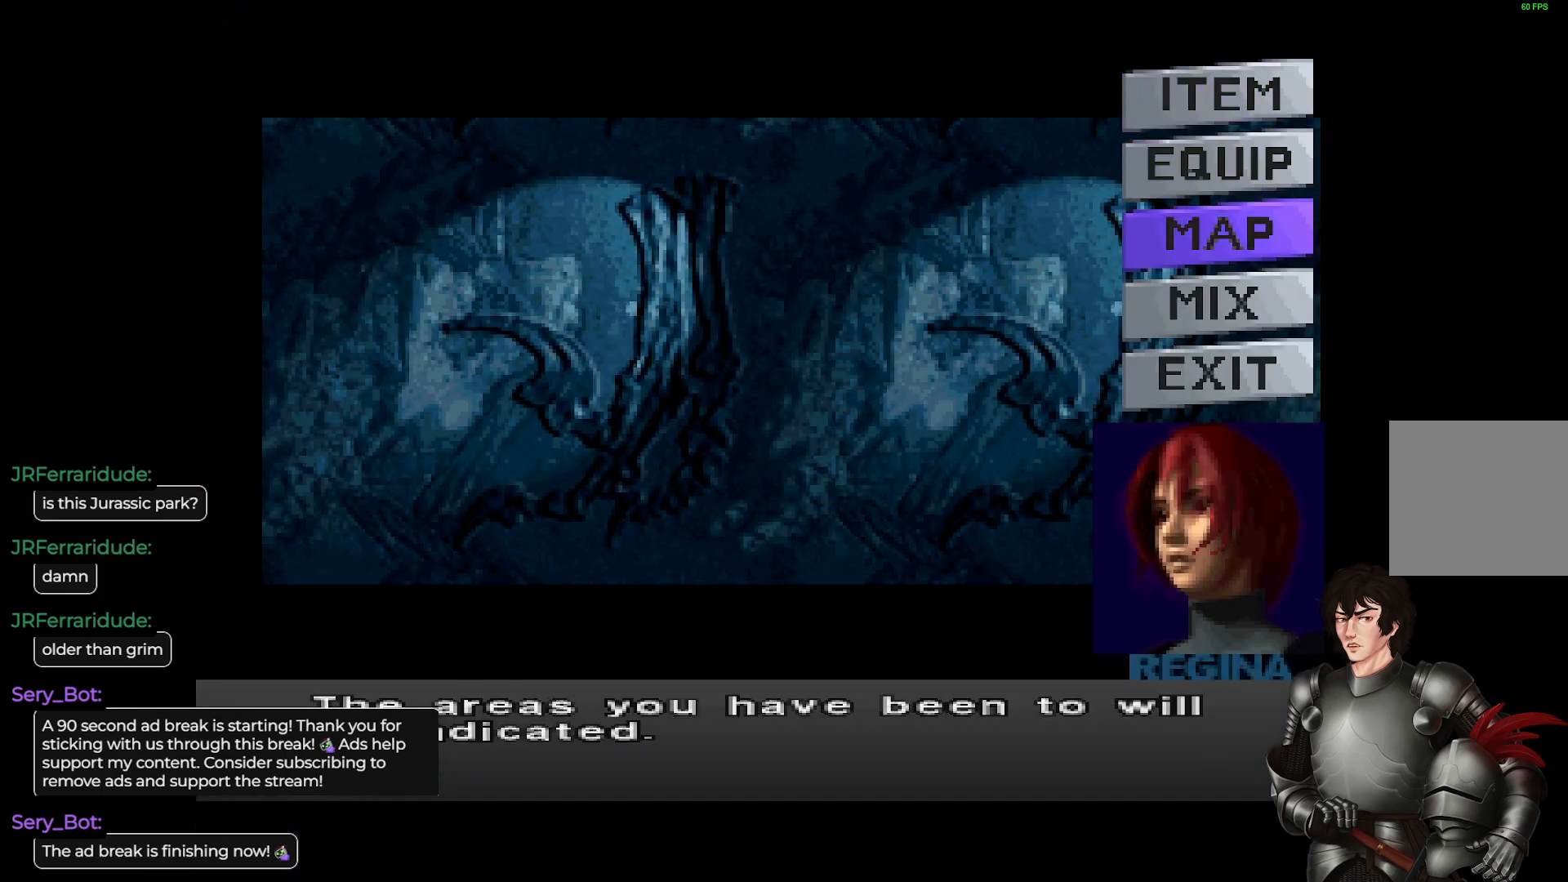
Gameplay with a controller (Xbox layout); each line is a JSON object with the inputs held at the frame after it. "events" lists button and stick changes between this image and that frame as [ms after this image, input, new state], when the widget could be followed in between.
{"buttons": [], "left_stick": "center", "right_stick": "center", "events": [[17, "DPAD_DOWN", "up"], [67, "R2", "down"], [183, "R2", "up"]]}
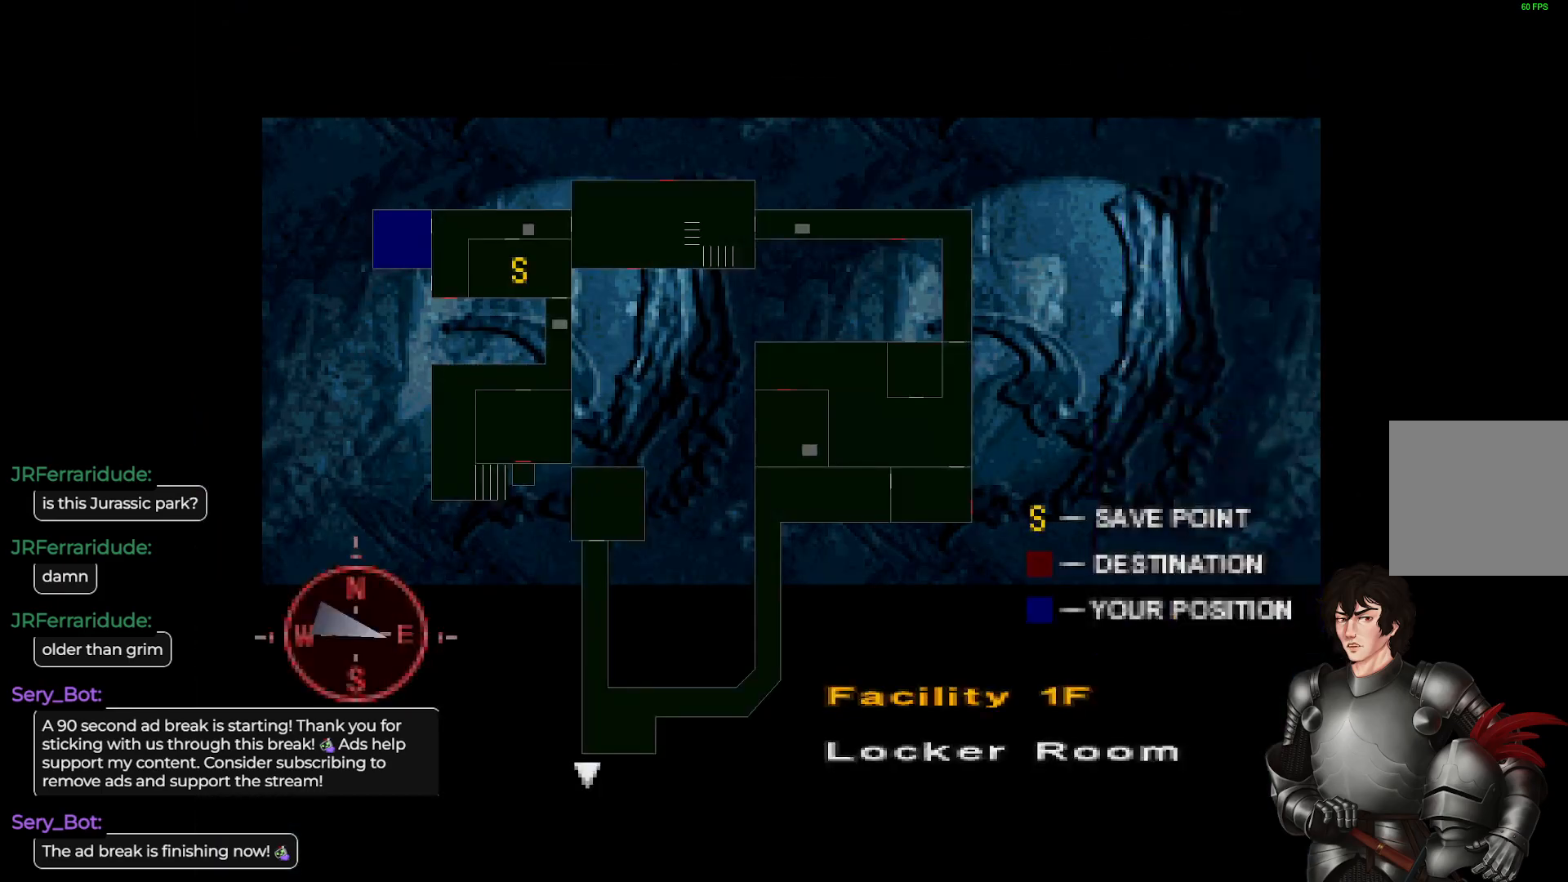
{"buttons": [], "left_stick": "center", "right_stick": "center", "events": []}
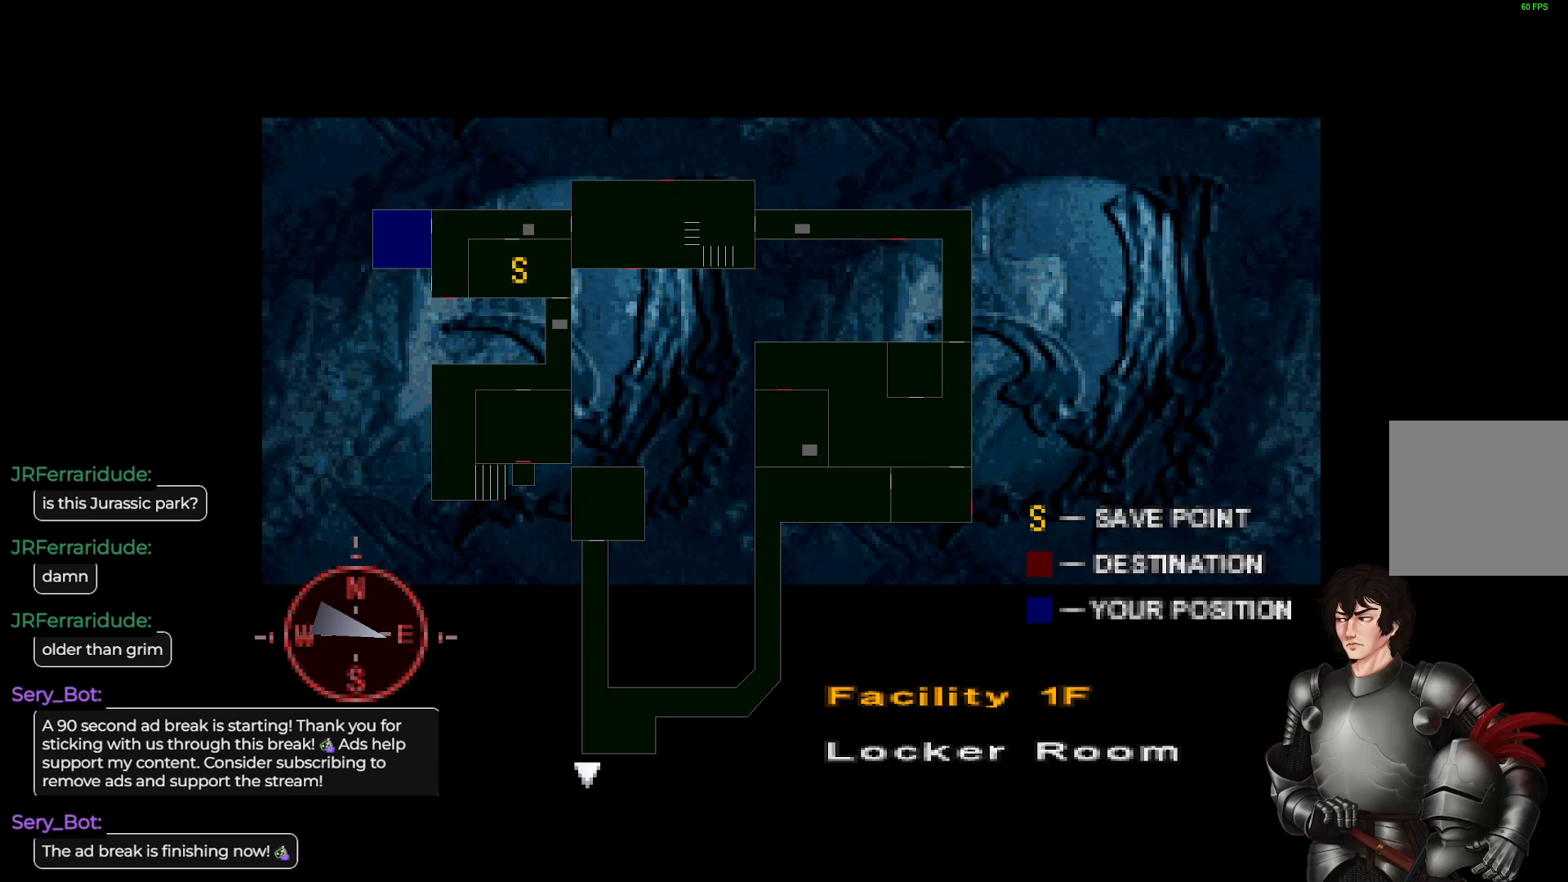
{"buttons": [], "left_stick": "center", "right_stick": "center", "events": []}
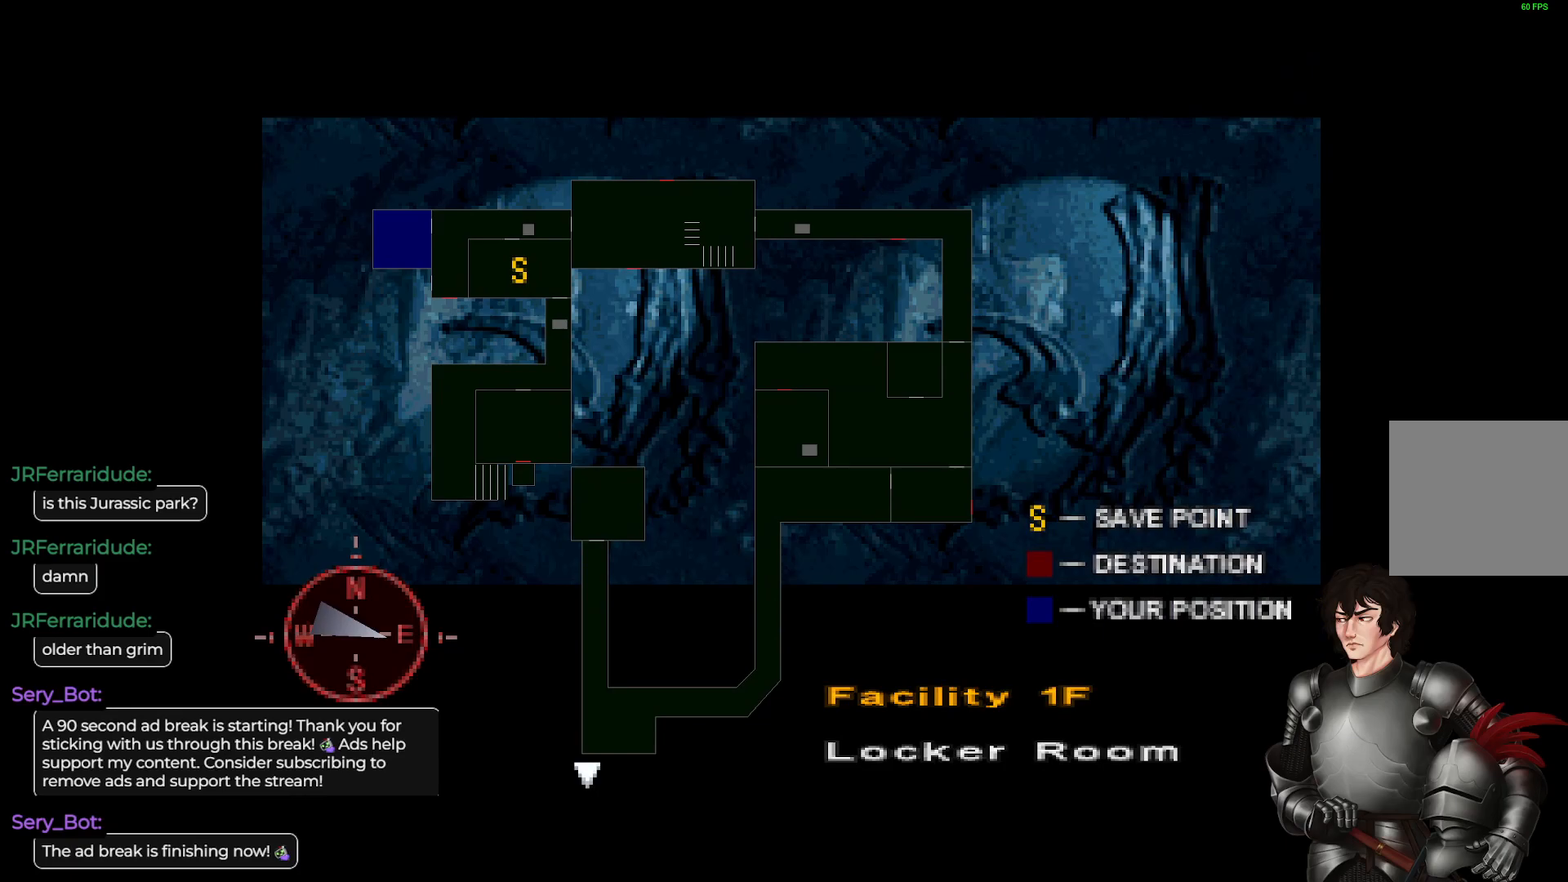
{"buttons": [], "left_stick": "center", "right_stick": "center", "events": []}
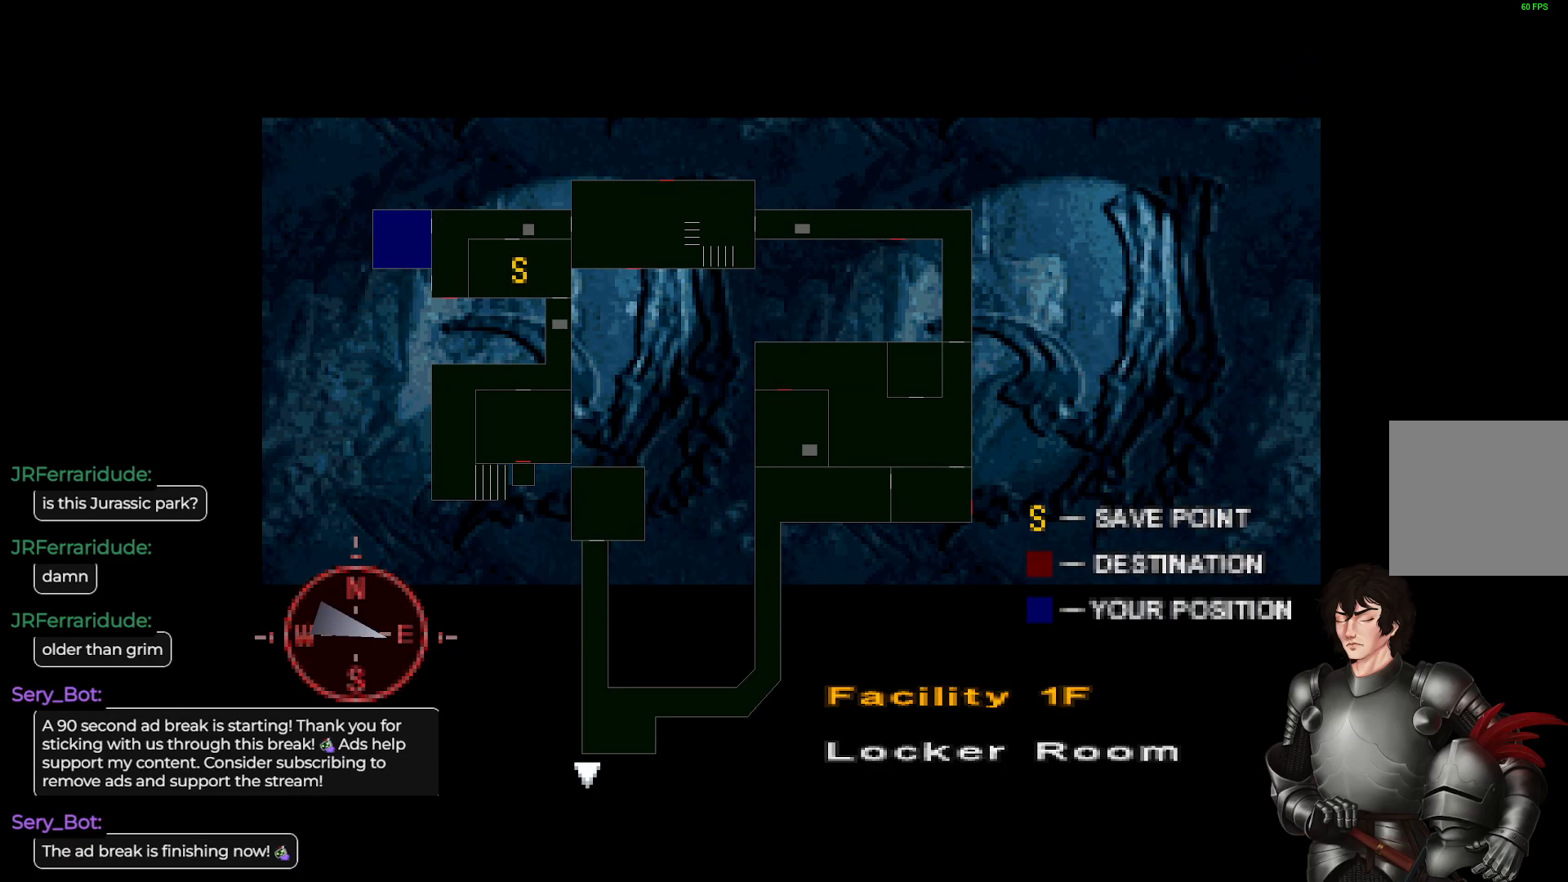
{"buttons": [], "left_stick": "right", "right_stick": "center", "events": [[150, "Y", "down"], [267, "Y", "up"], [483, "left_stick", "right"]]}
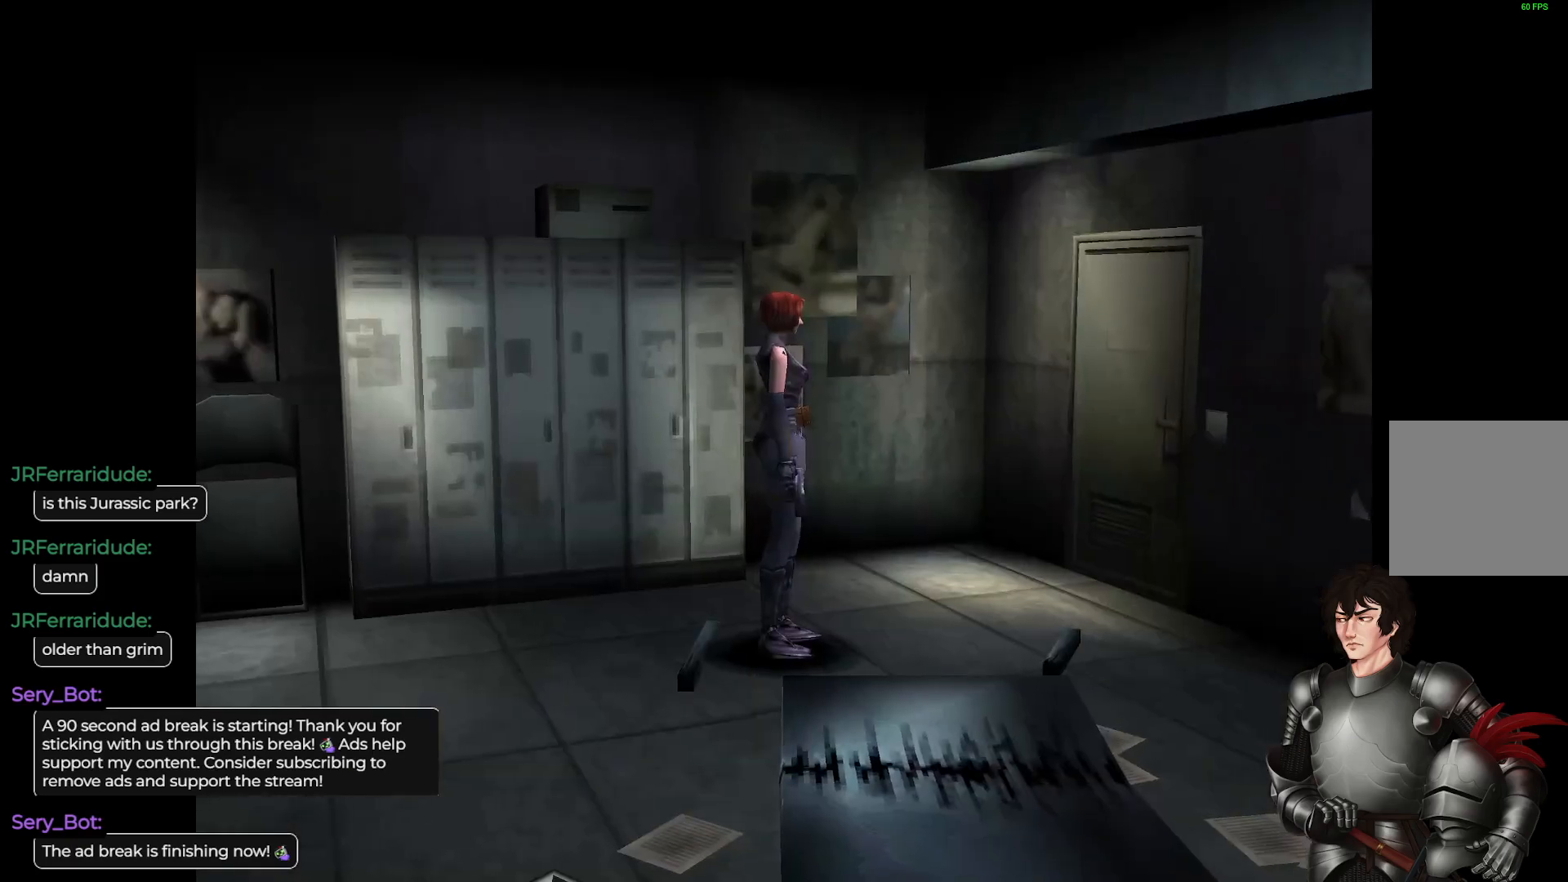
{"buttons": ["L1"], "left_stick": "up-right", "right_stick": "center", "events": [[83, "left_stick", "up-right"], [150, "L1", "down"]]}
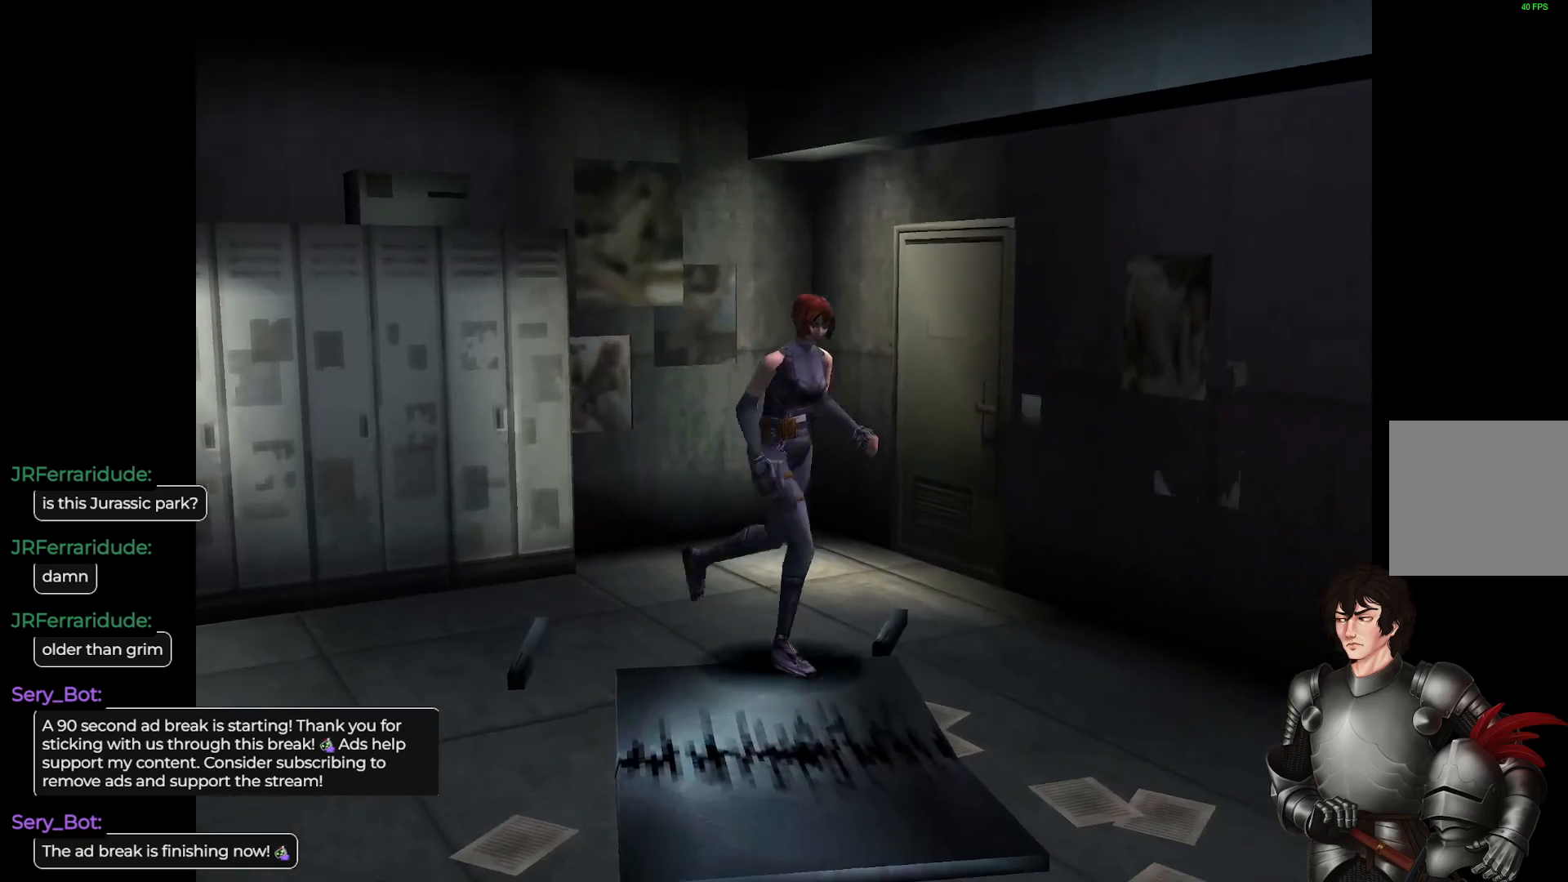
{"buttons": [], "left_stick": "center", "right_stick": "center", "events": [[267, "L1", "up"], [300, "left_stick", "center"]]}
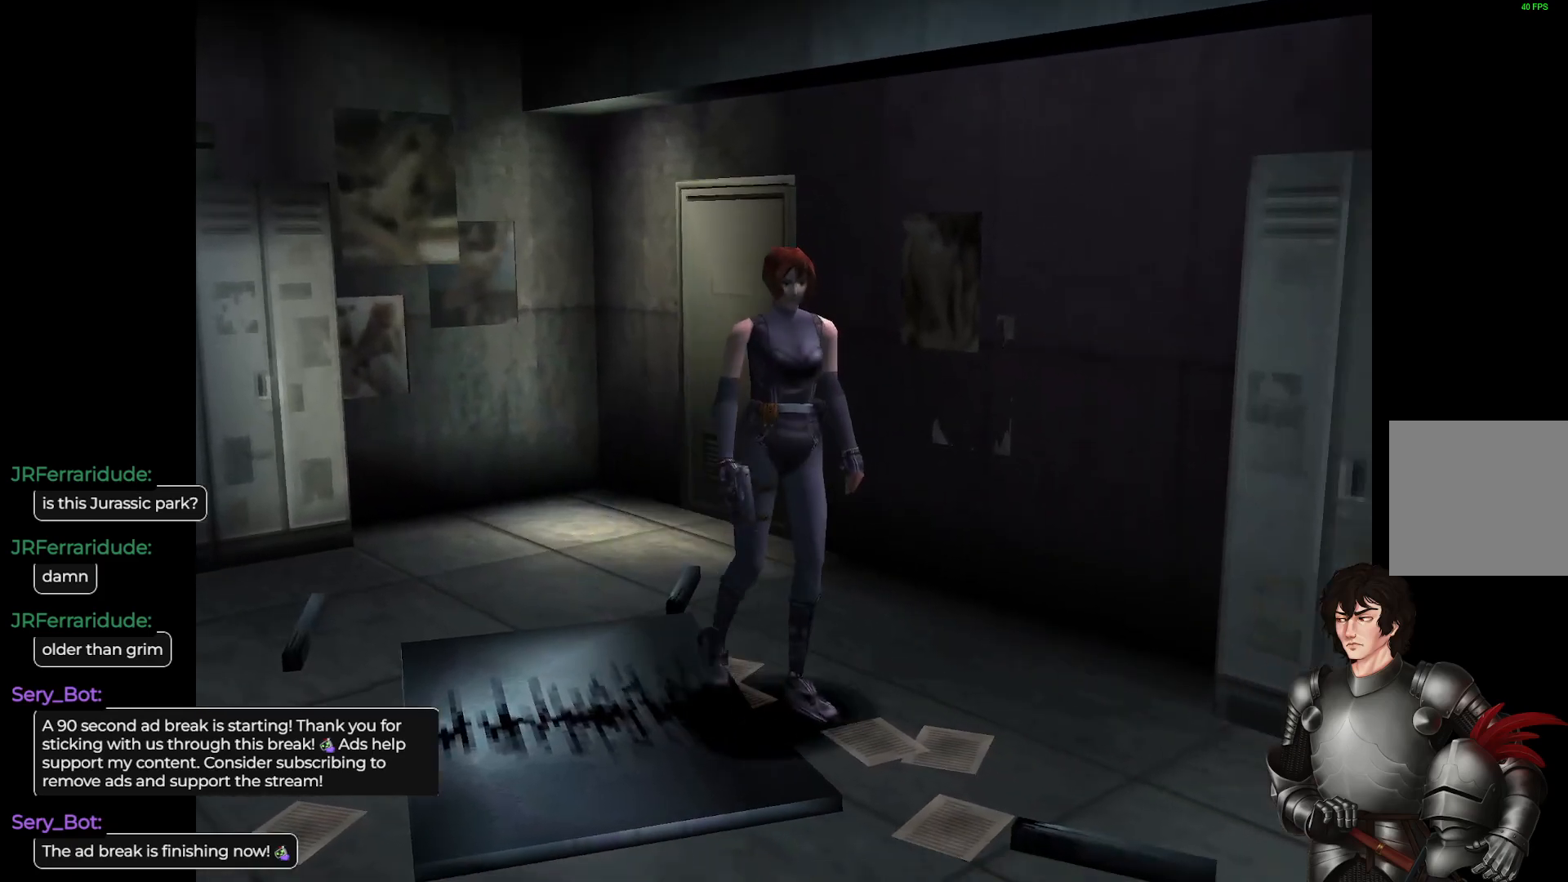
{"buttons": ["L1"], "left_stick": "up", "right_stick": "center", "events": [[67, "left_stick", "up"], [100, "L1", "down"]]}
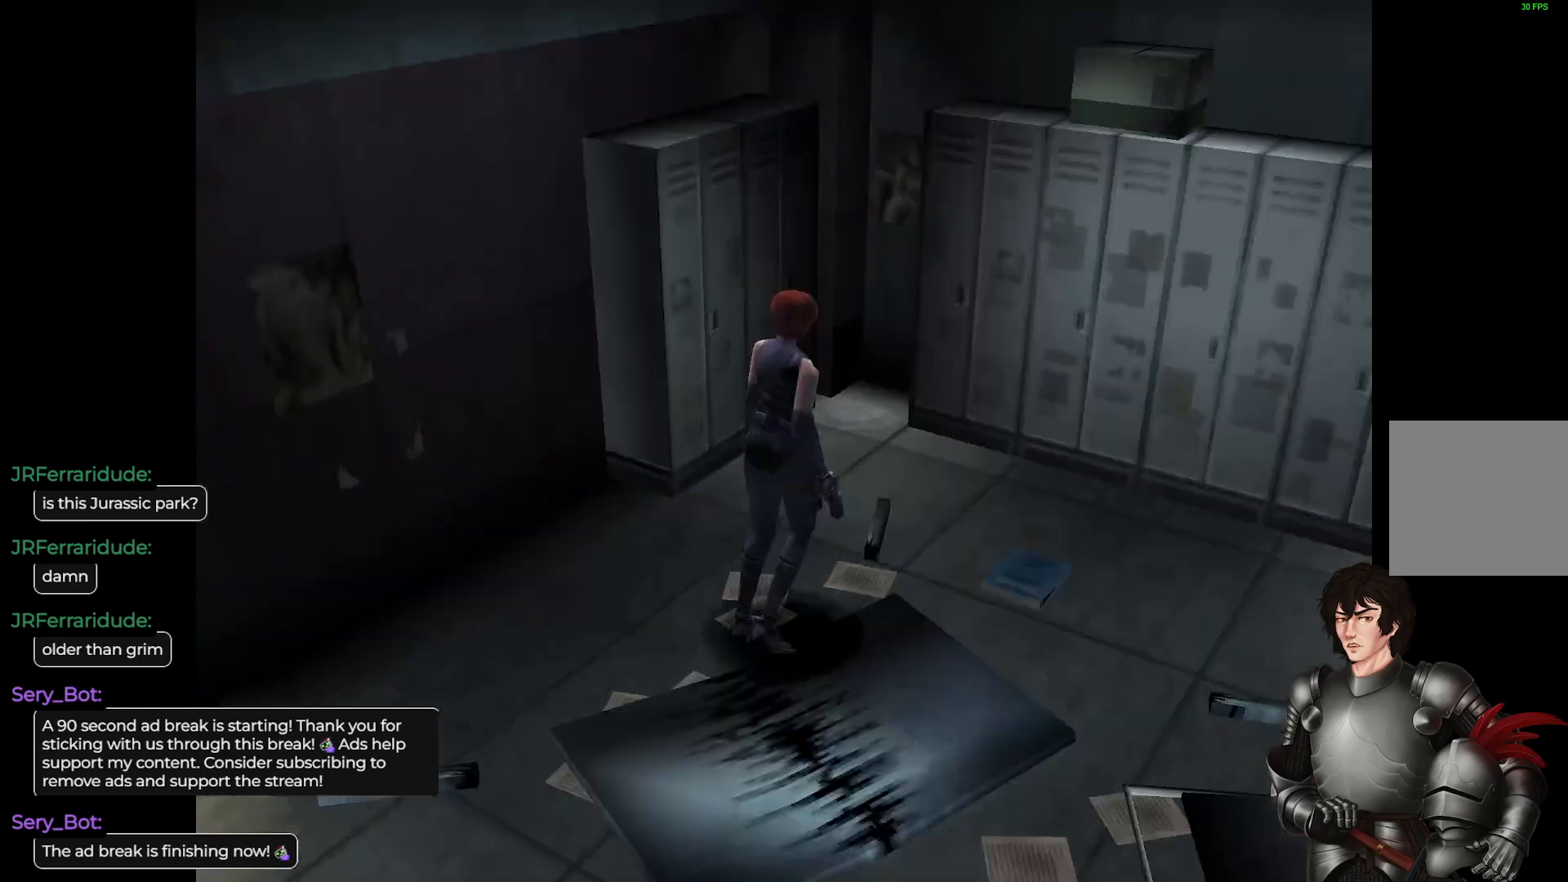
{"buttons": [], "left_stick": "center", "right_stick": "center", "events": [[183, "left_stick", "center"], [200, "L1", "up"]]}
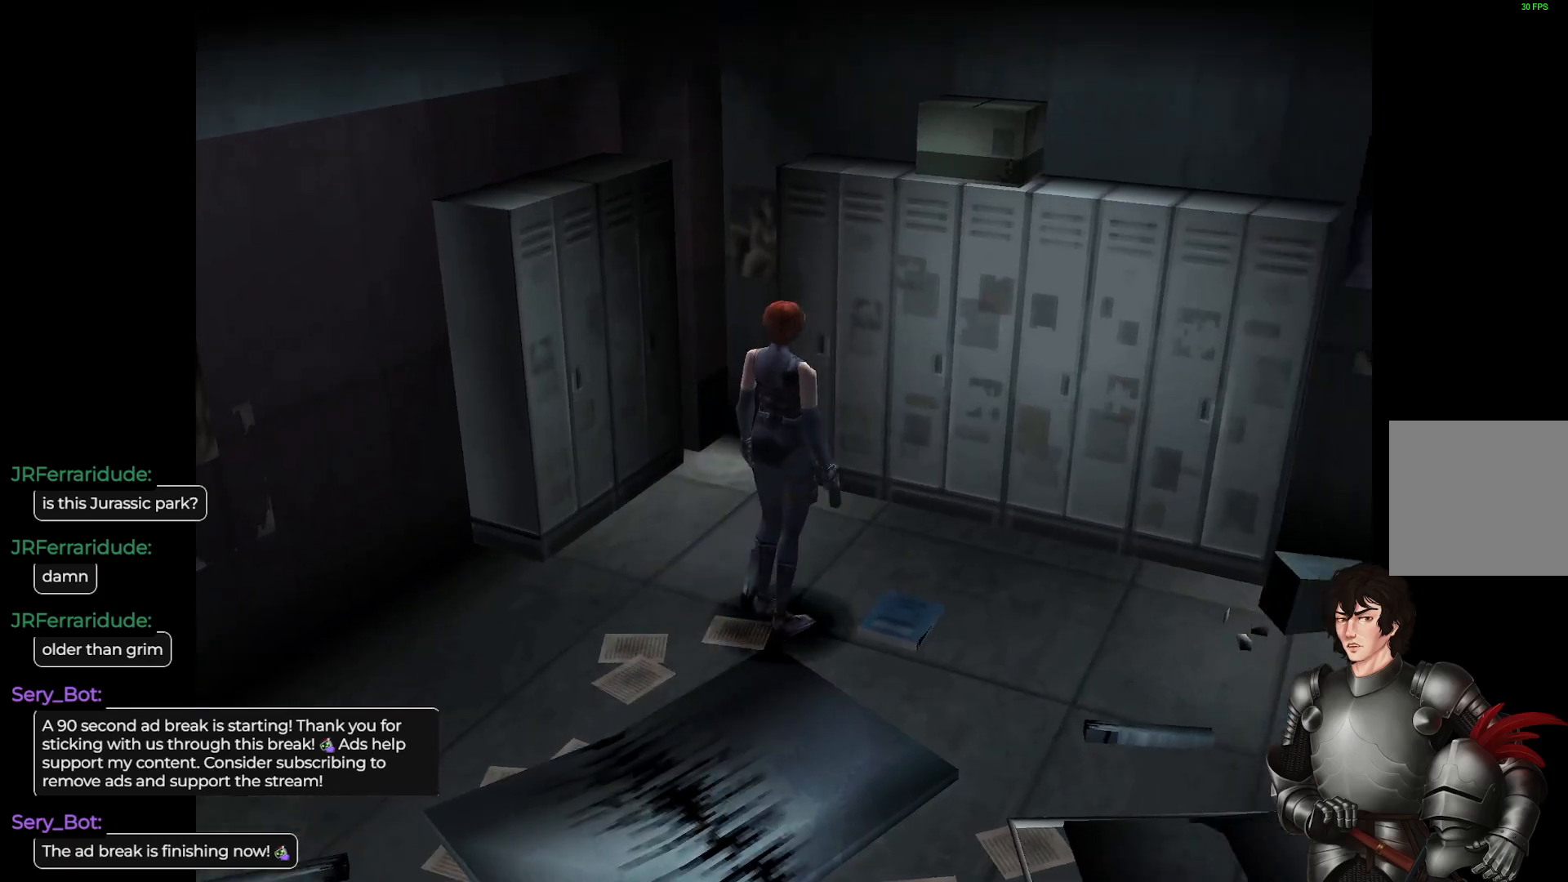
{"buttons": [], "left_stick": "up-left", "right_stick": "center", "events": [[100, "left_stick", "up-left"], [150, "L1", "down"], [467, "L1", "up"]]}
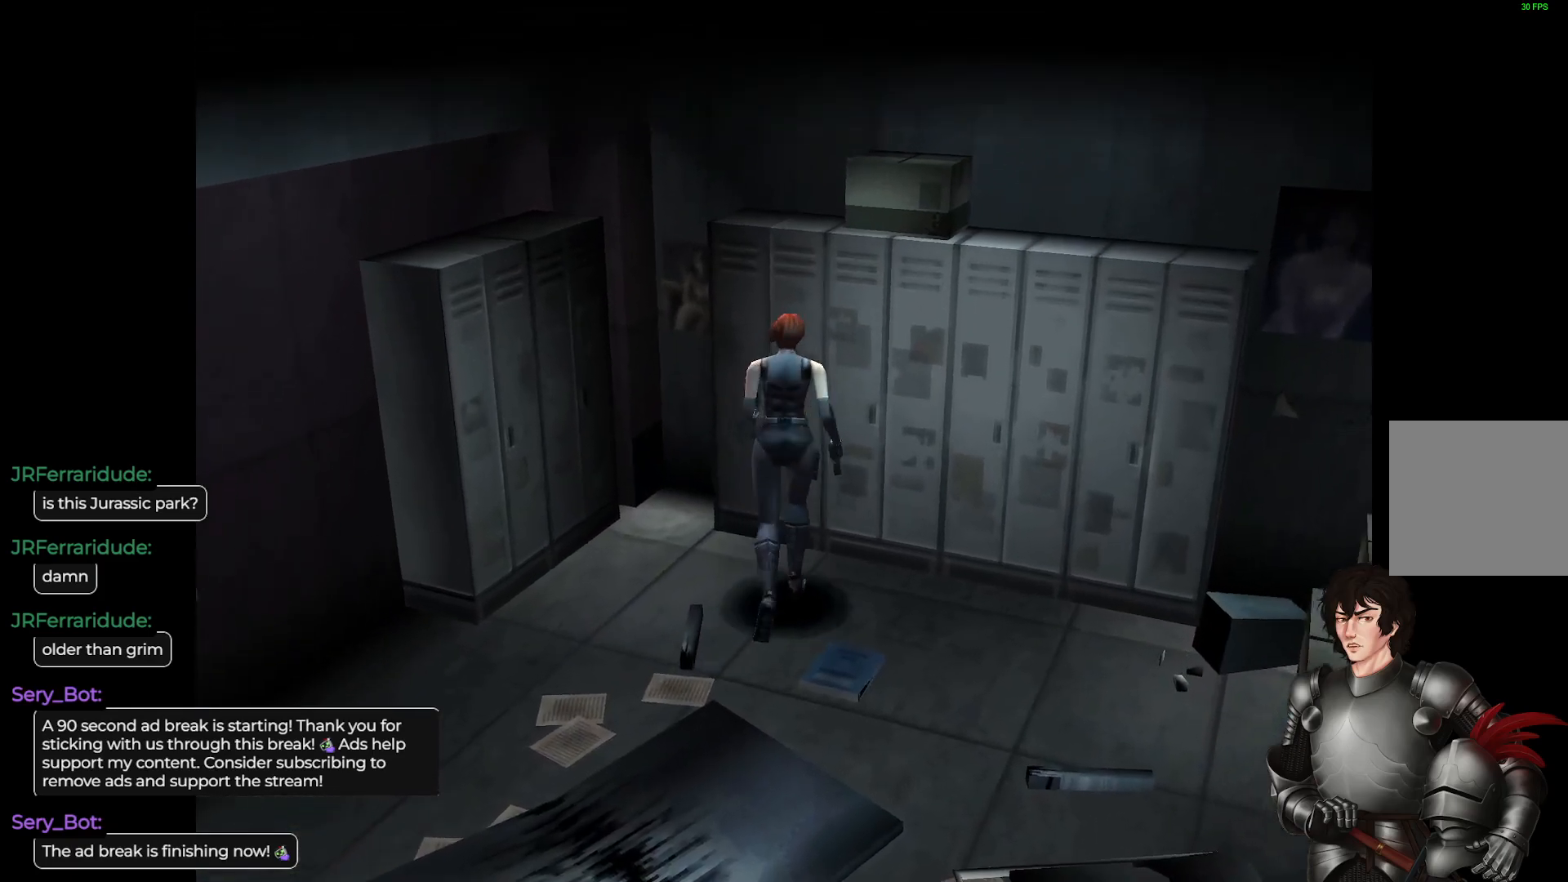
{"buttons": [], "left_stick": "left", "right_stick": "center", "events": [[300, "left_stick", "left"]]}
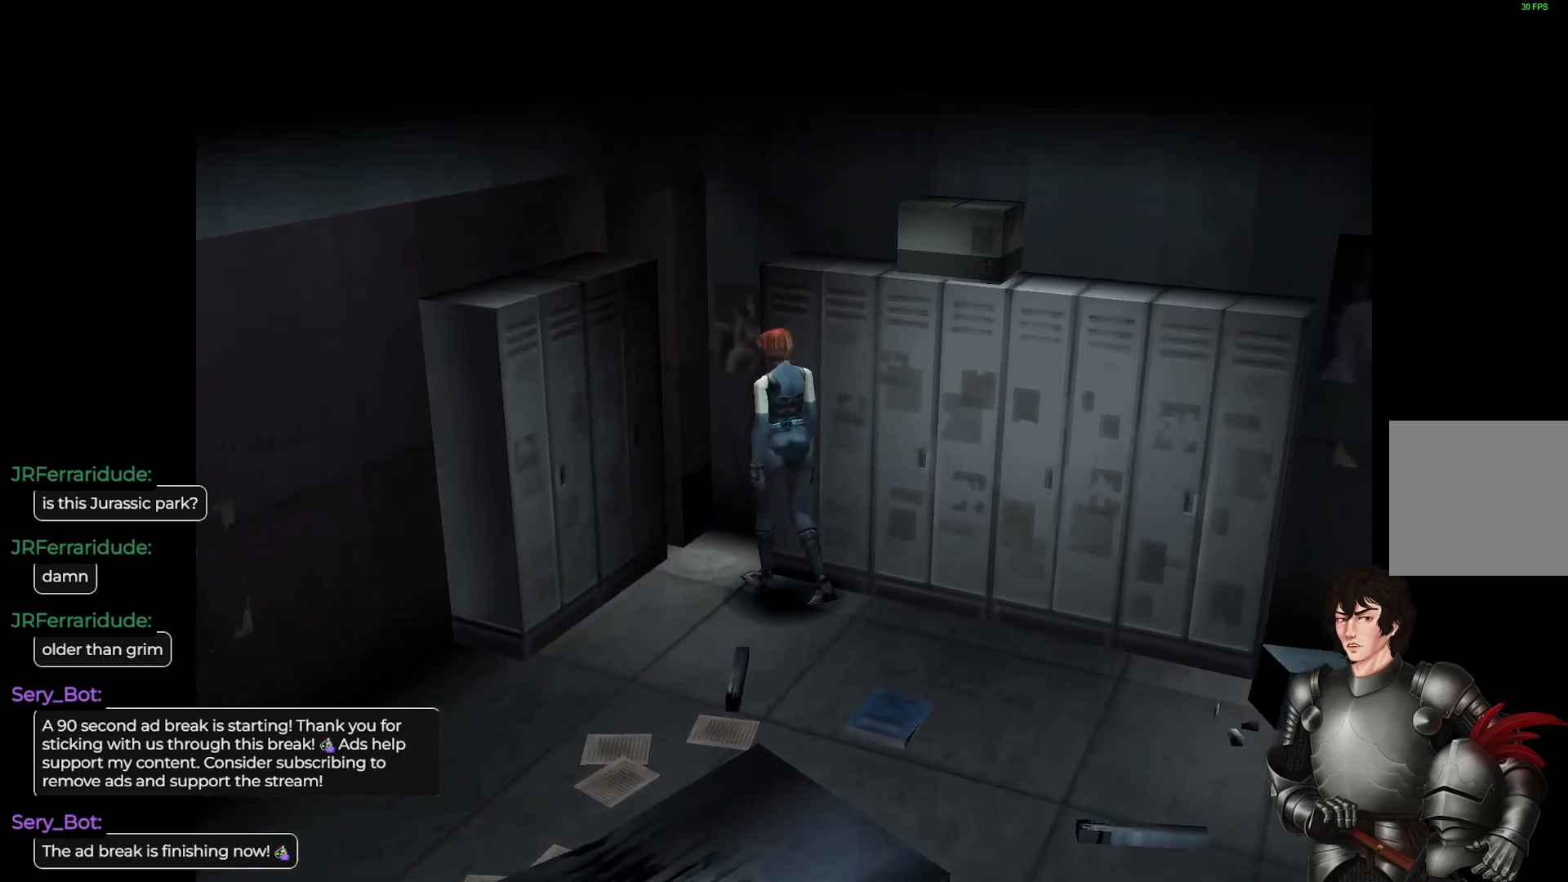
{"buttons": ["L1"], "left_stick": "up-left", "right_stick": "center", "events": [[350, "left_stick", "up-left"], [367, "L1", "down"]]}
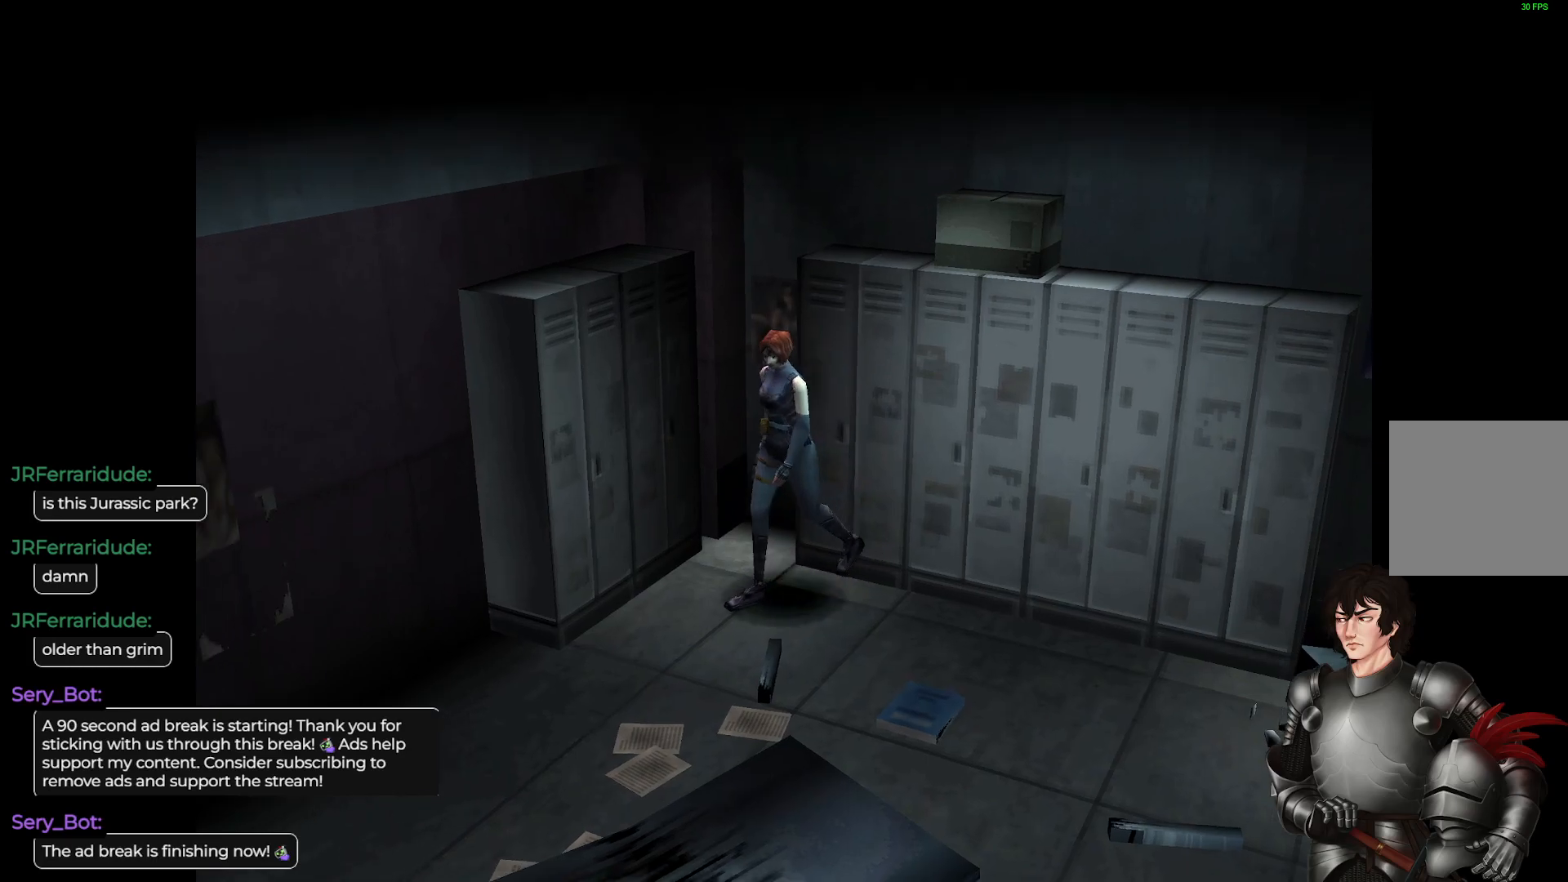
{"buttons": ["L1"], "left_stick": "up", "right_stick": "center", "events": [[67, "left_stick", "up"]]}
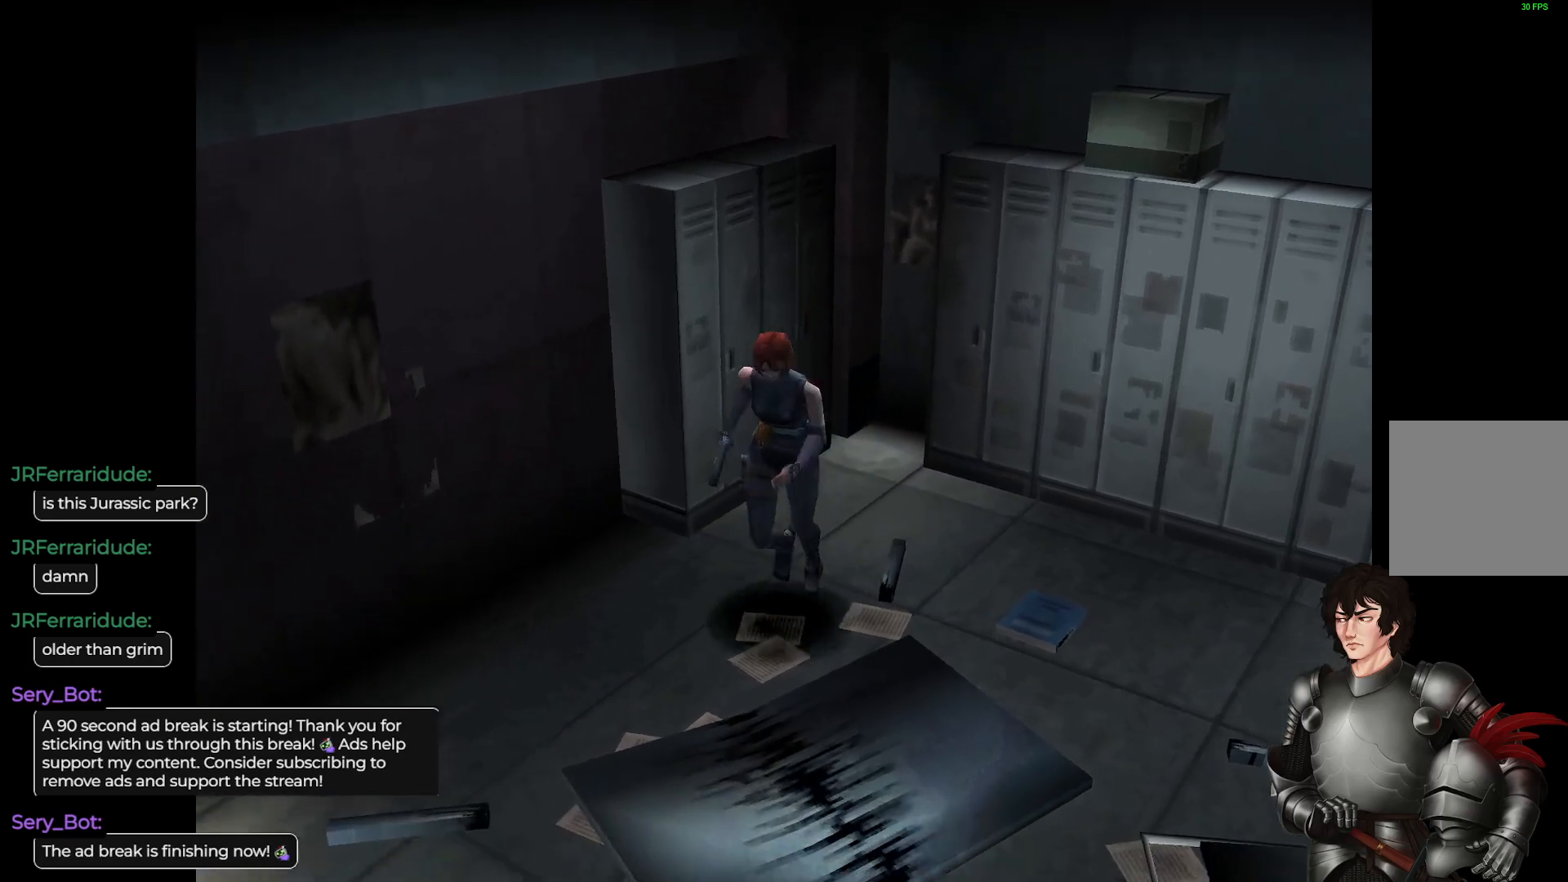
{"buttons": ["L1"], "left_stick": "up-right", "right_stick": "center", "events": [[133, "left_stick", "up-right"]]}
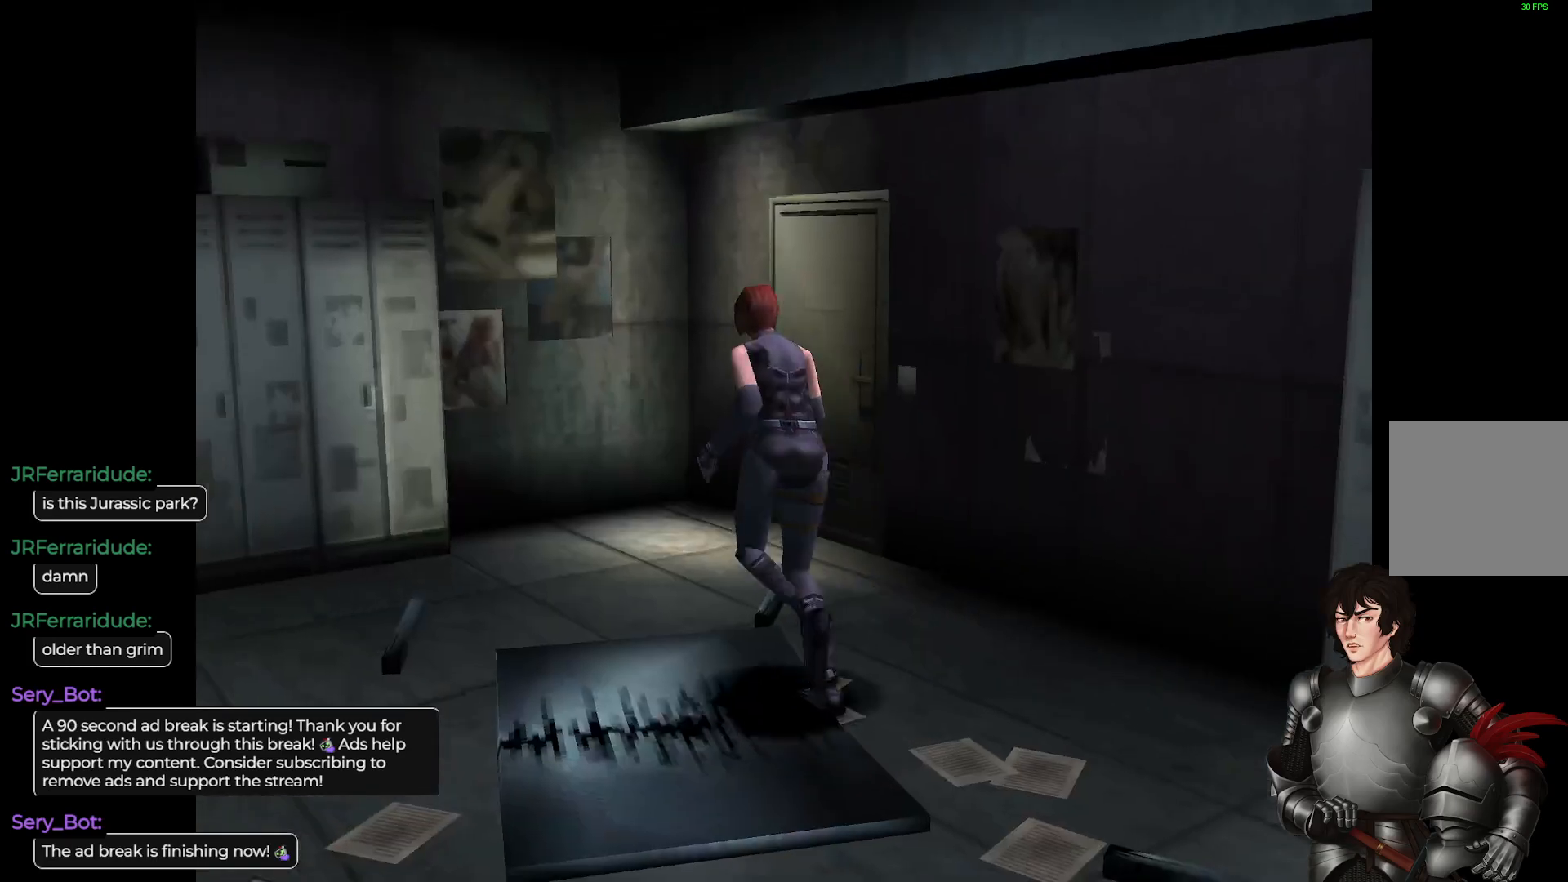
{"buttons": ["L1"], "left_stick": "up-right", "right_stick": "center", "events": []}
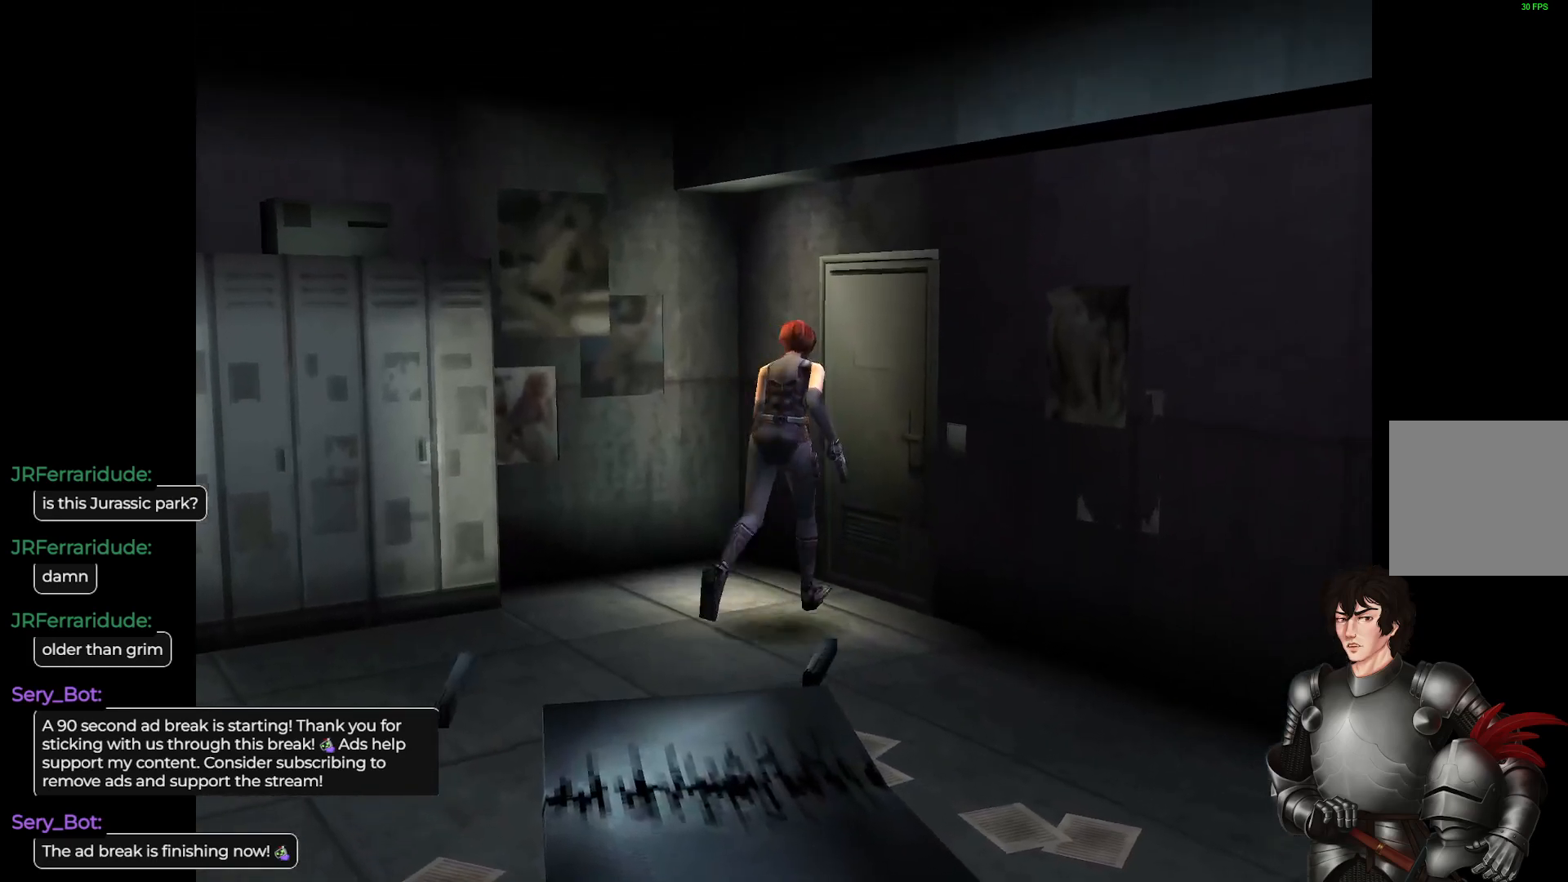
{"buttons": [], "left_stick": "up-right", "right_stick": "center", "events": [[133, "left_stick", "up"], [450, "L1", "up"], [467, "left_stick", "up-right"]]}
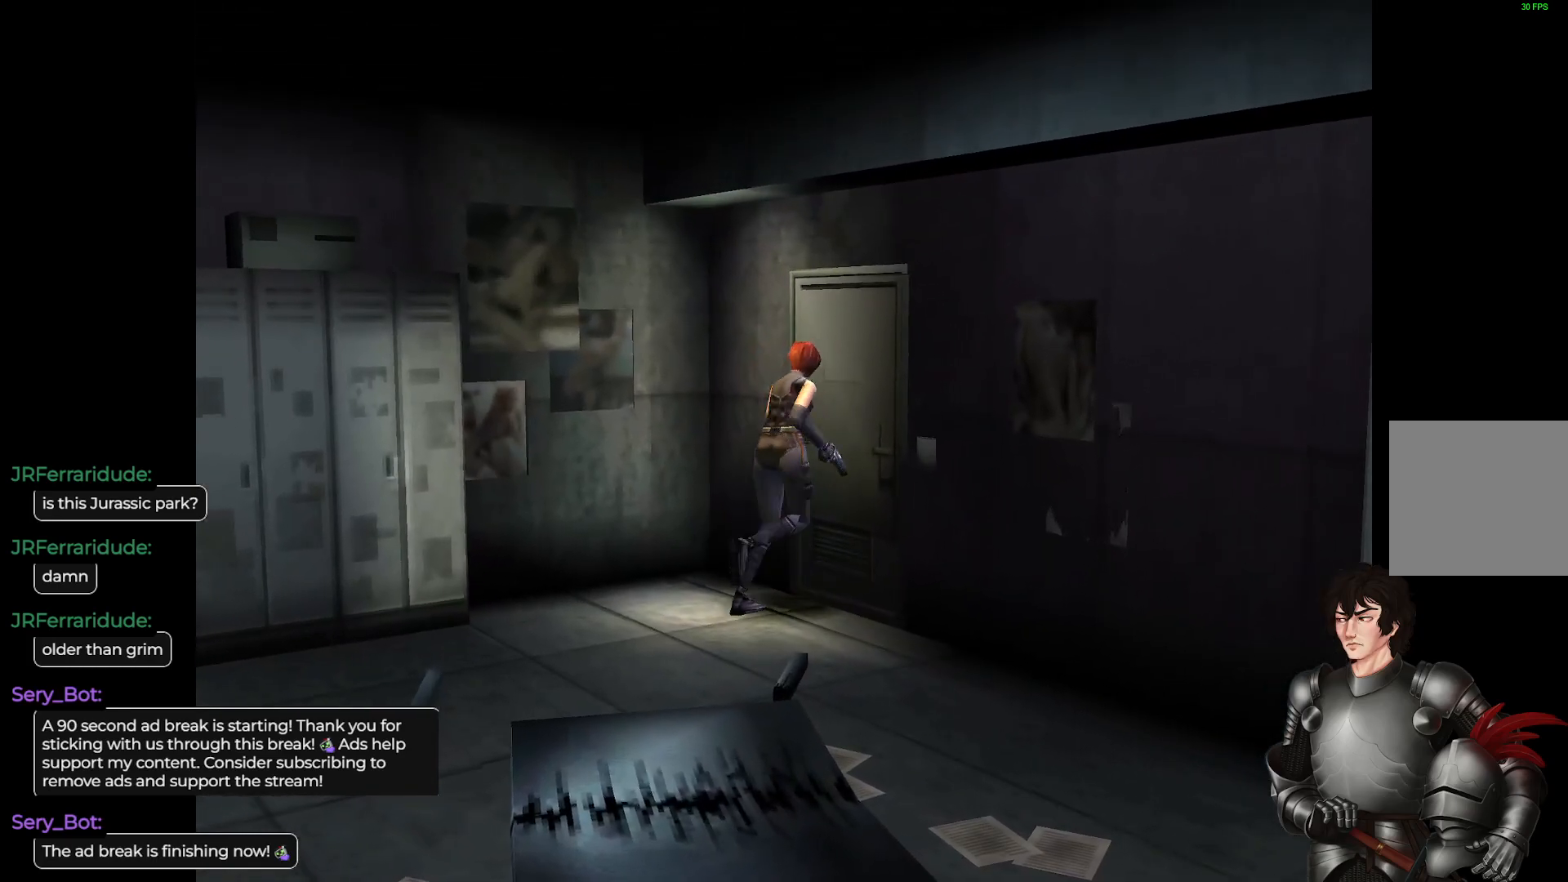
{"buttons": [], "left_stick": "center", "right_stick": "center", "events": [[17, "R2", "down"], [233, "left_stick", "center"], [317, "R2", "up"]]}
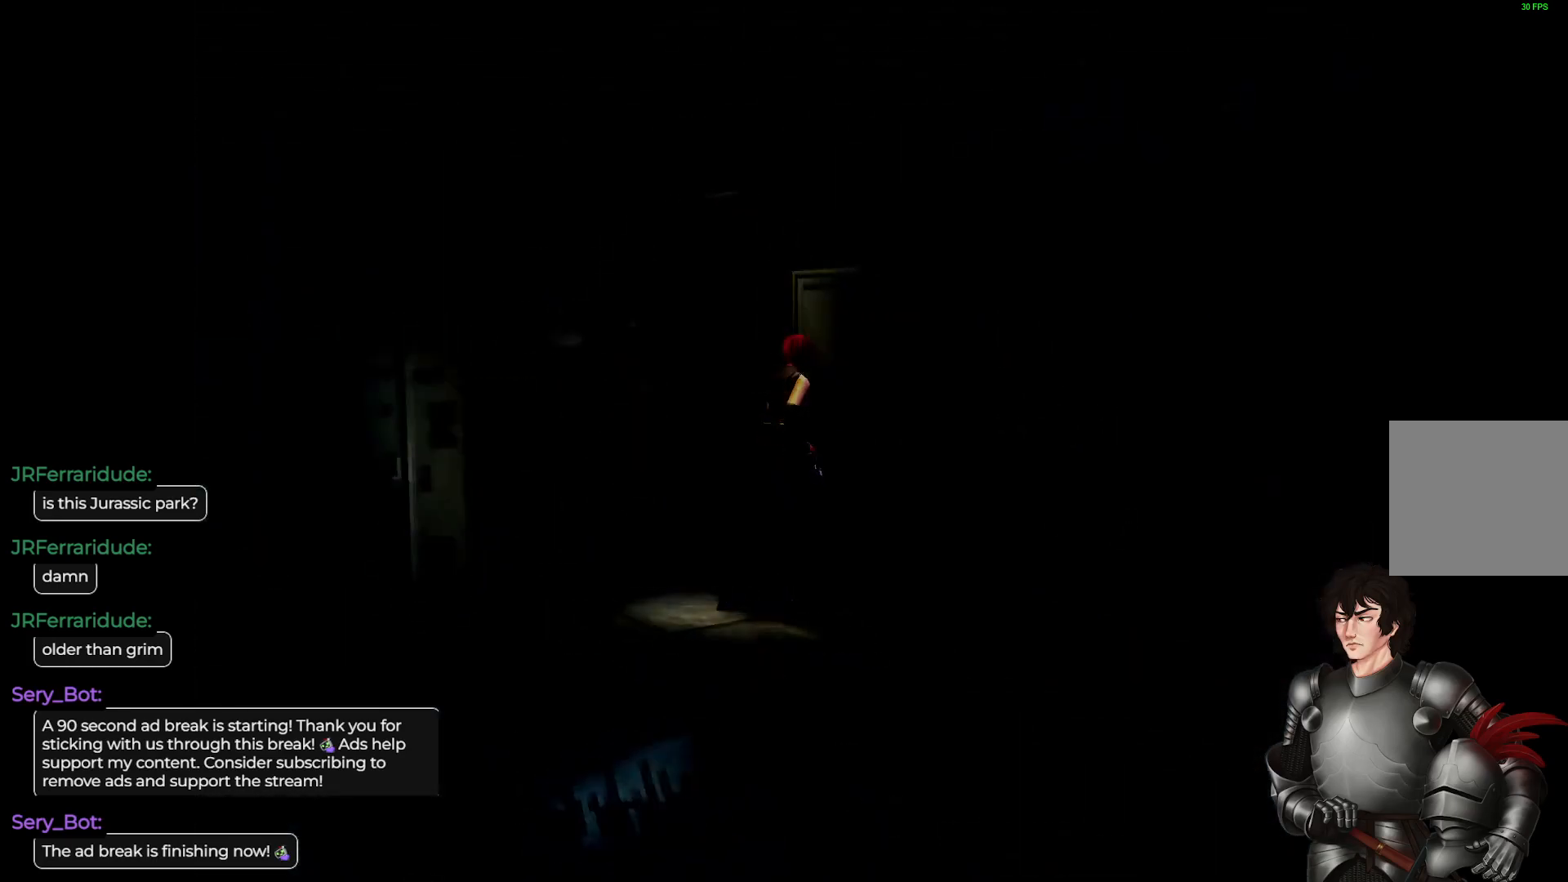
{"buttons": [], "left_stick": "center", "right_stick": "center", "events": []}
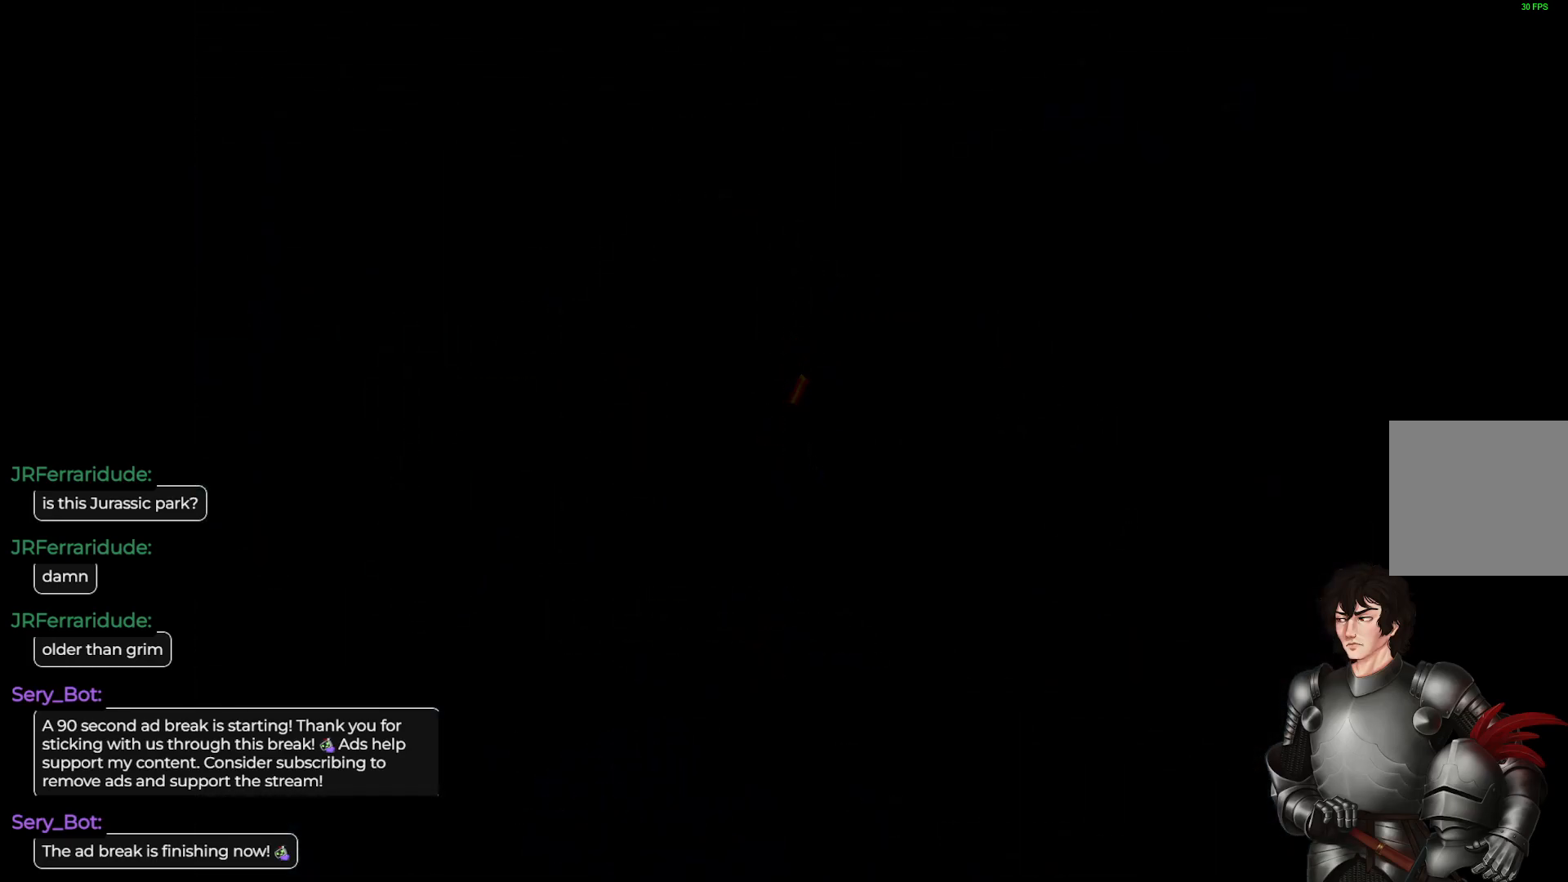
{"buttons": [], "left_stick": "center", "right_stick": "center", "events": []}
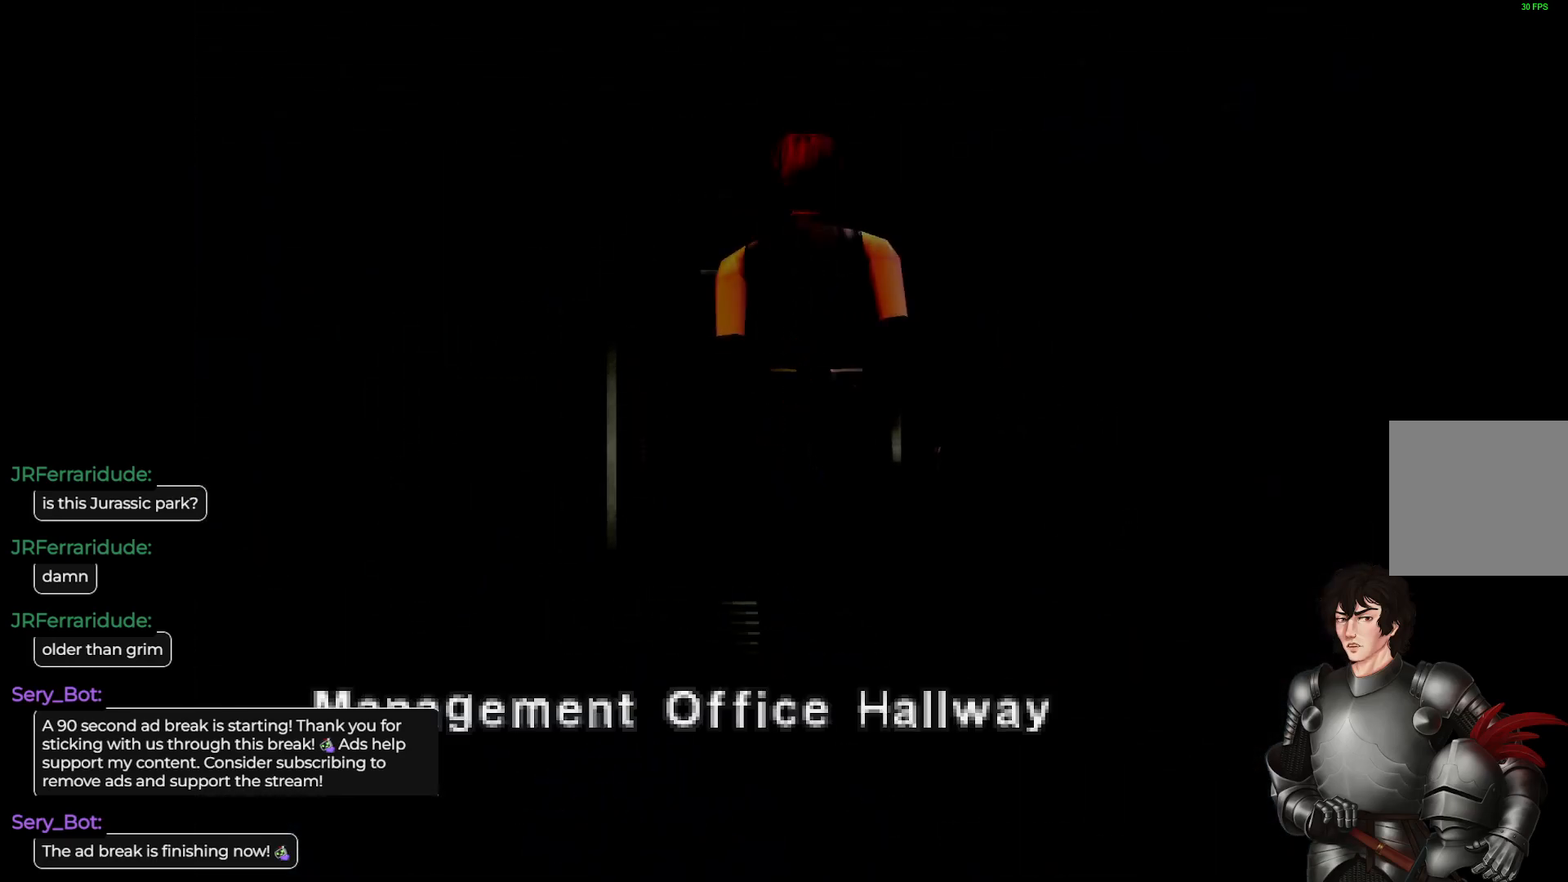
{"buttons": [], "left_stick": "center", "right_stick": "center", "events": []}
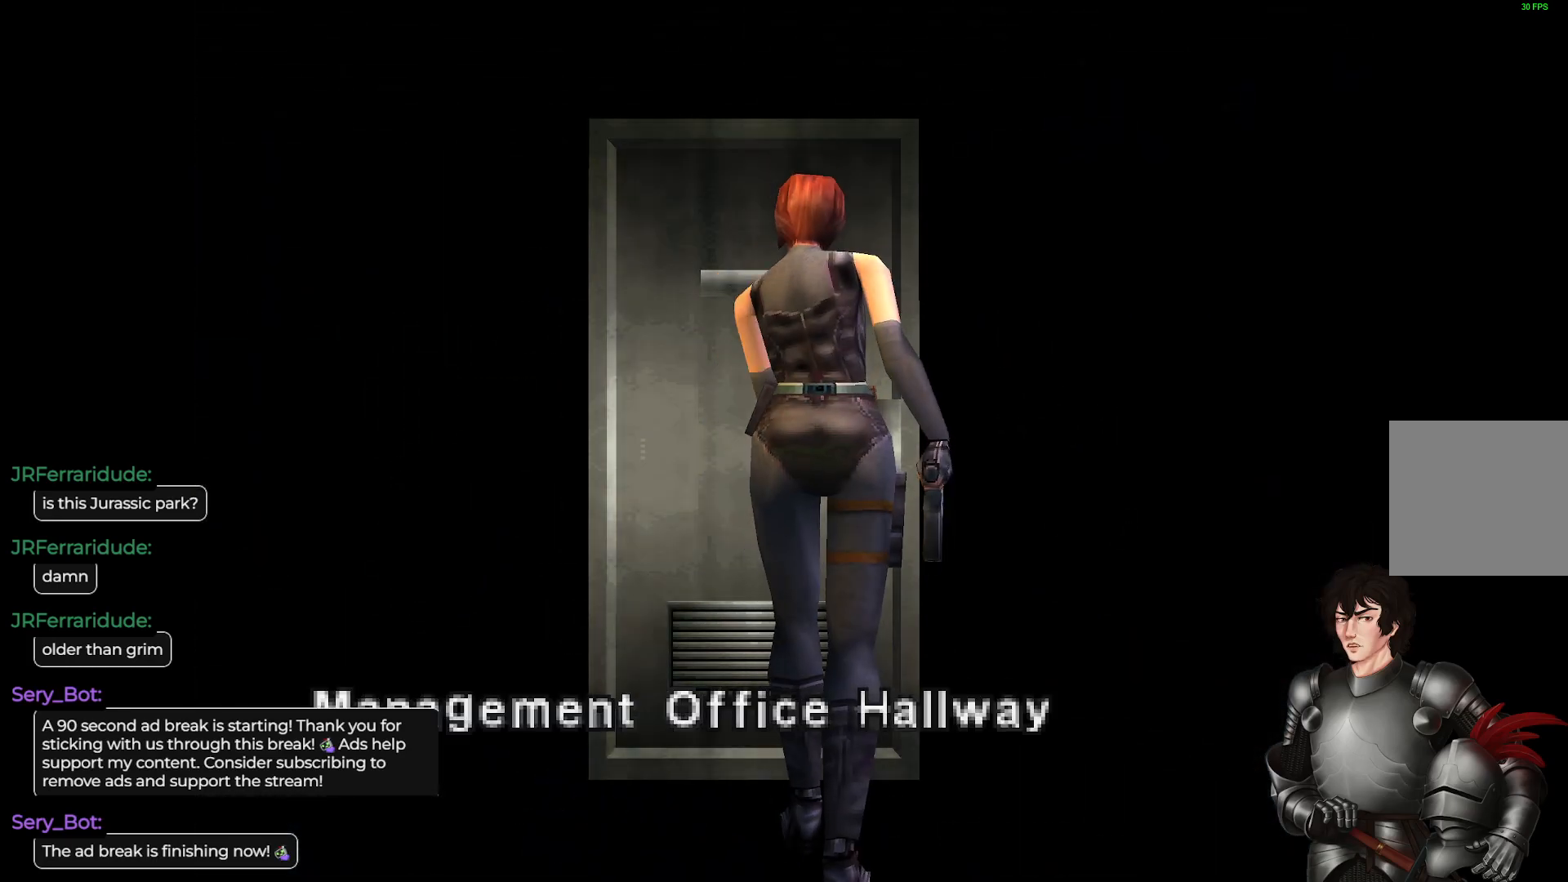
{"buttons": [], "left_stick": "center", "right_stick": "center", "events": []}
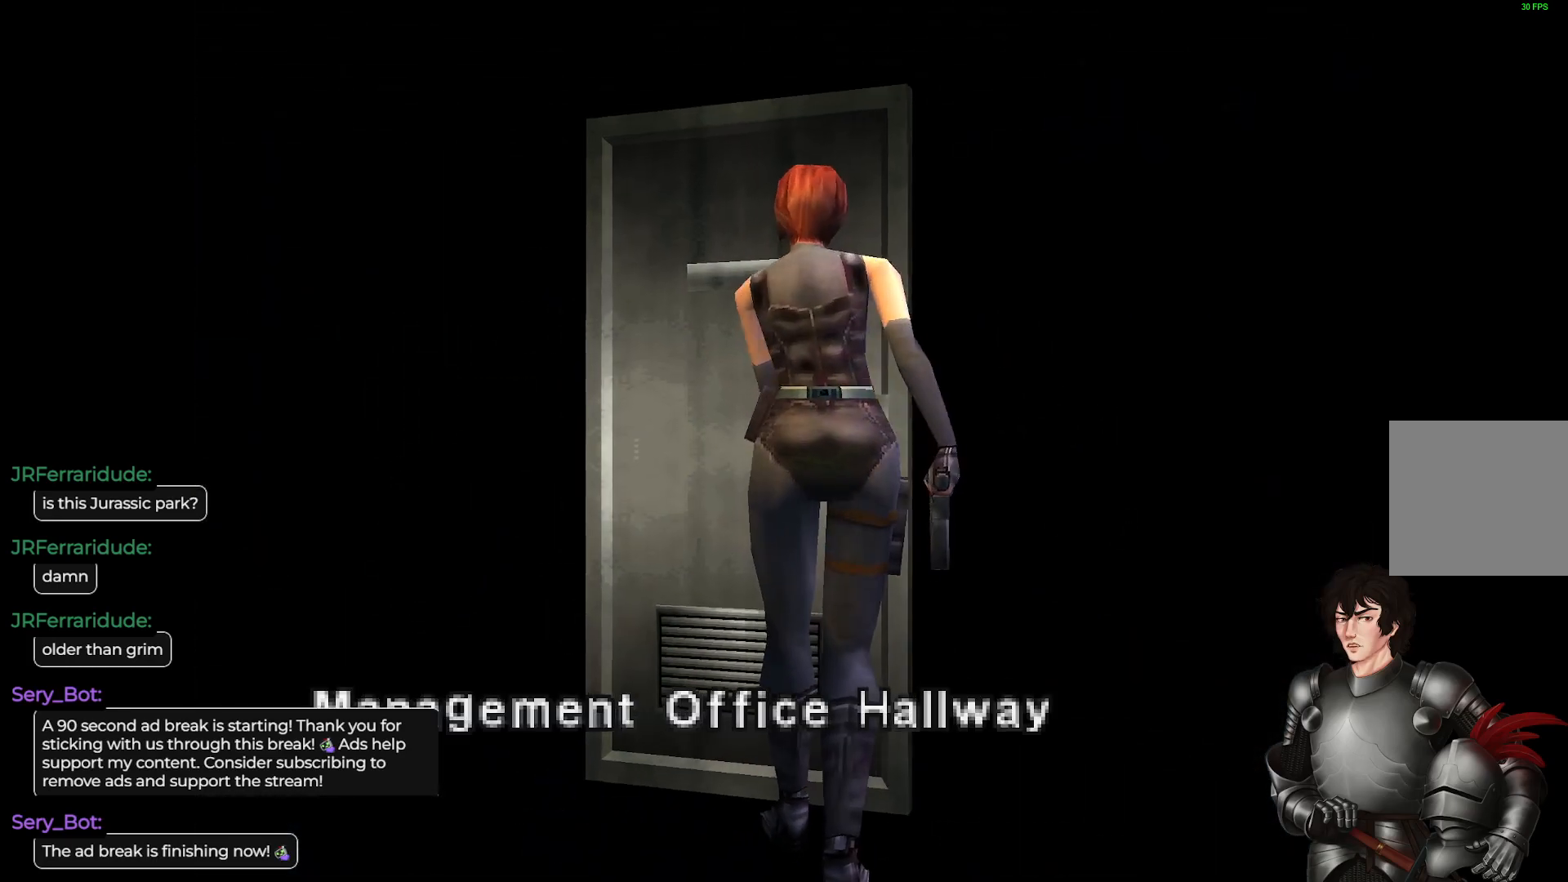
{"buttons": [], "left_stick": "center", "right_stick": "center", "events": []}
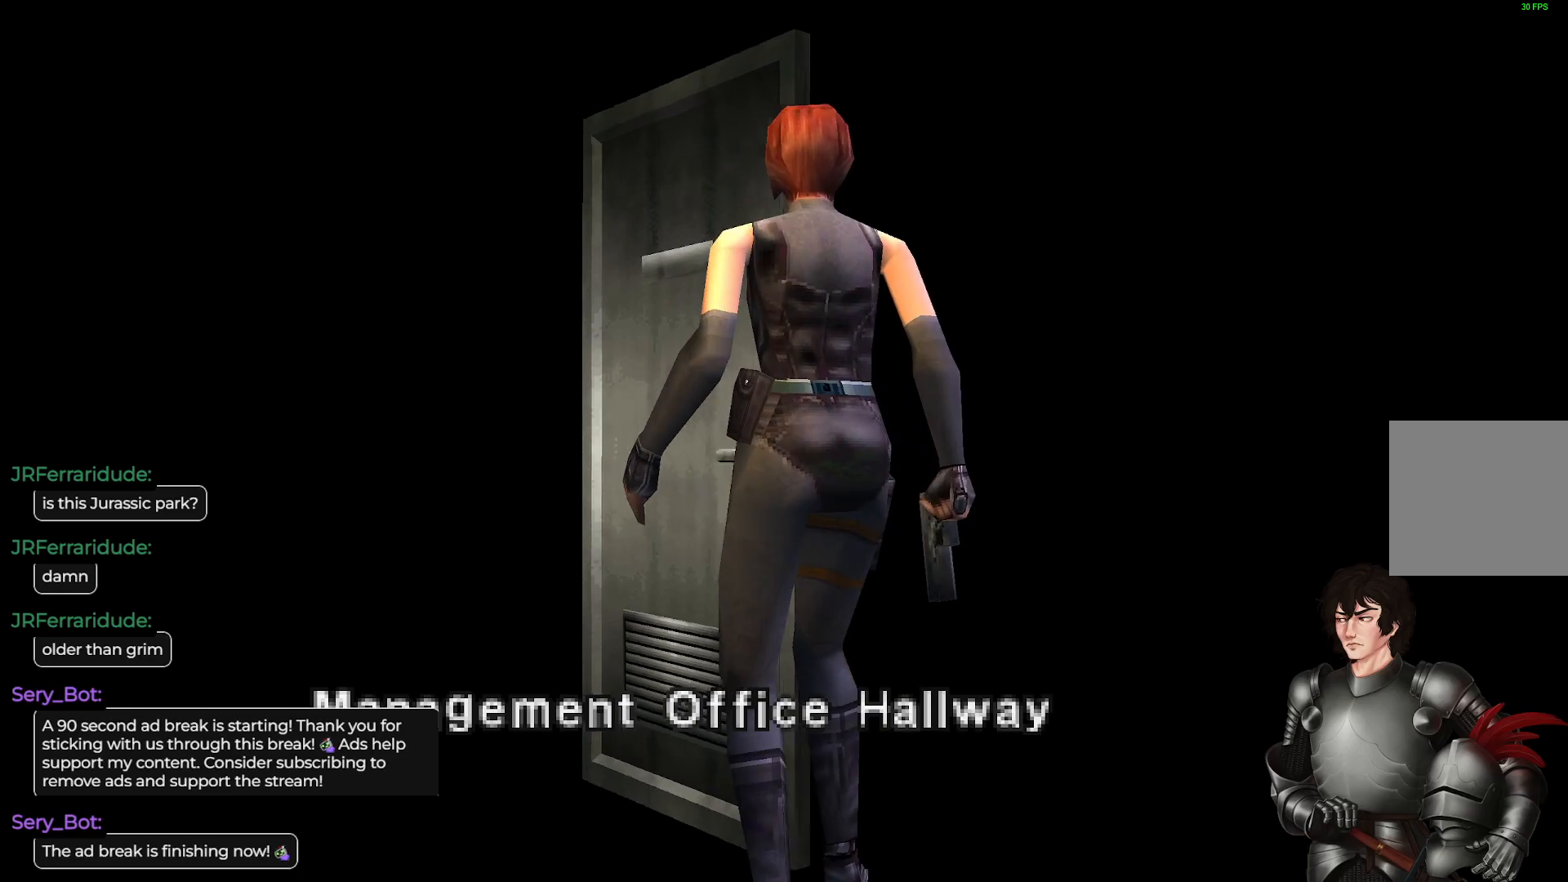
{"buttons": [], "left_stick": "center", "right_stick": "center", "events": []}
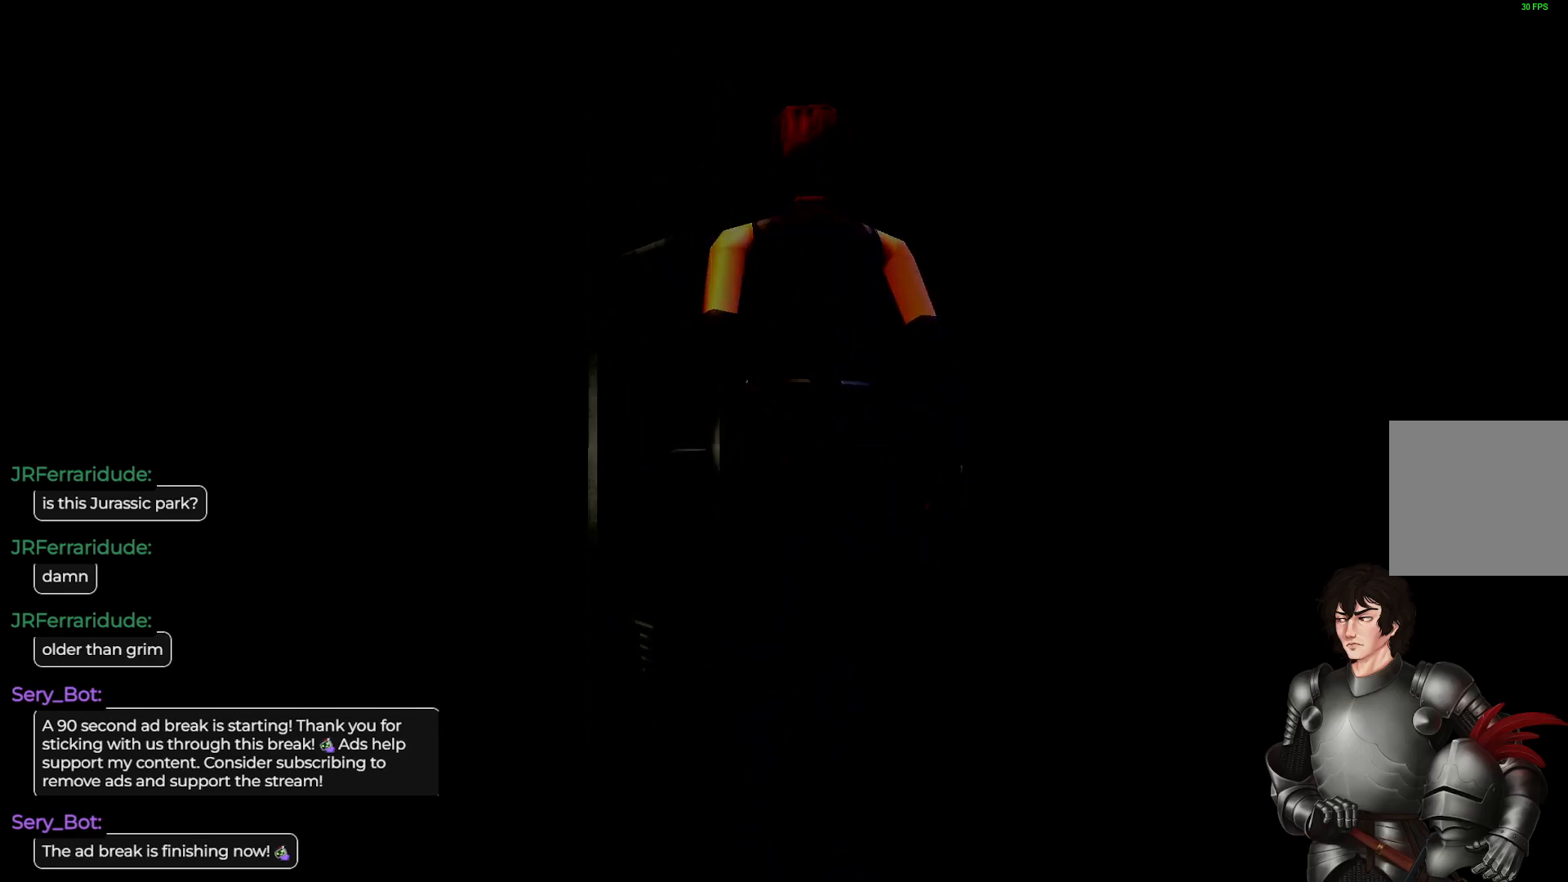
{"buttons": [], "left_stick": "center", "right_stick": "center", "events": []}
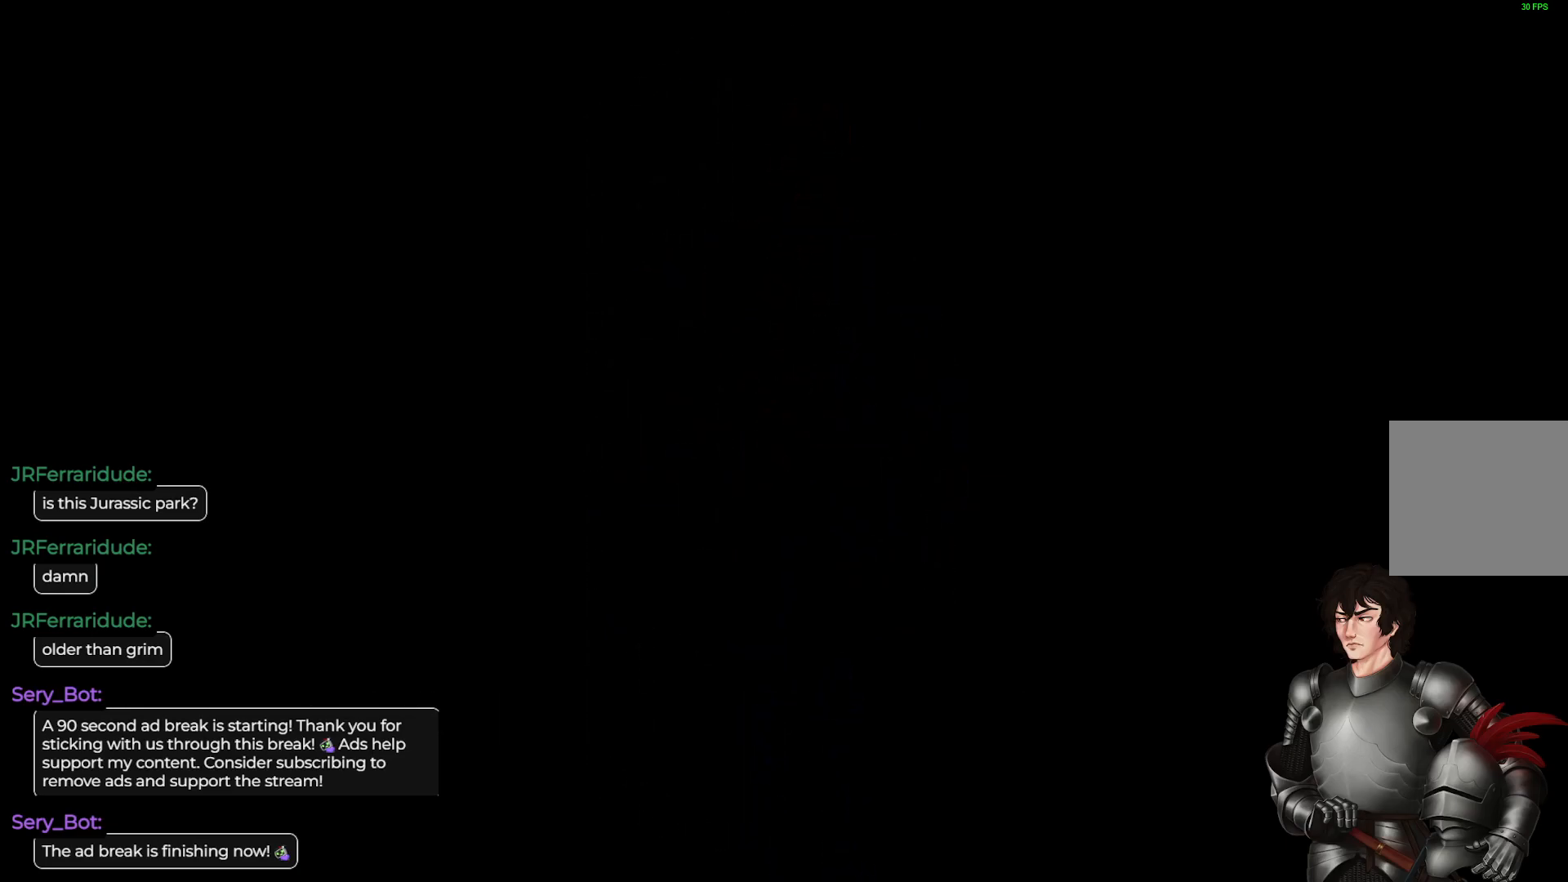
{"buttons": [], "left_stick": "center", "right_stick": "center", "events": []}
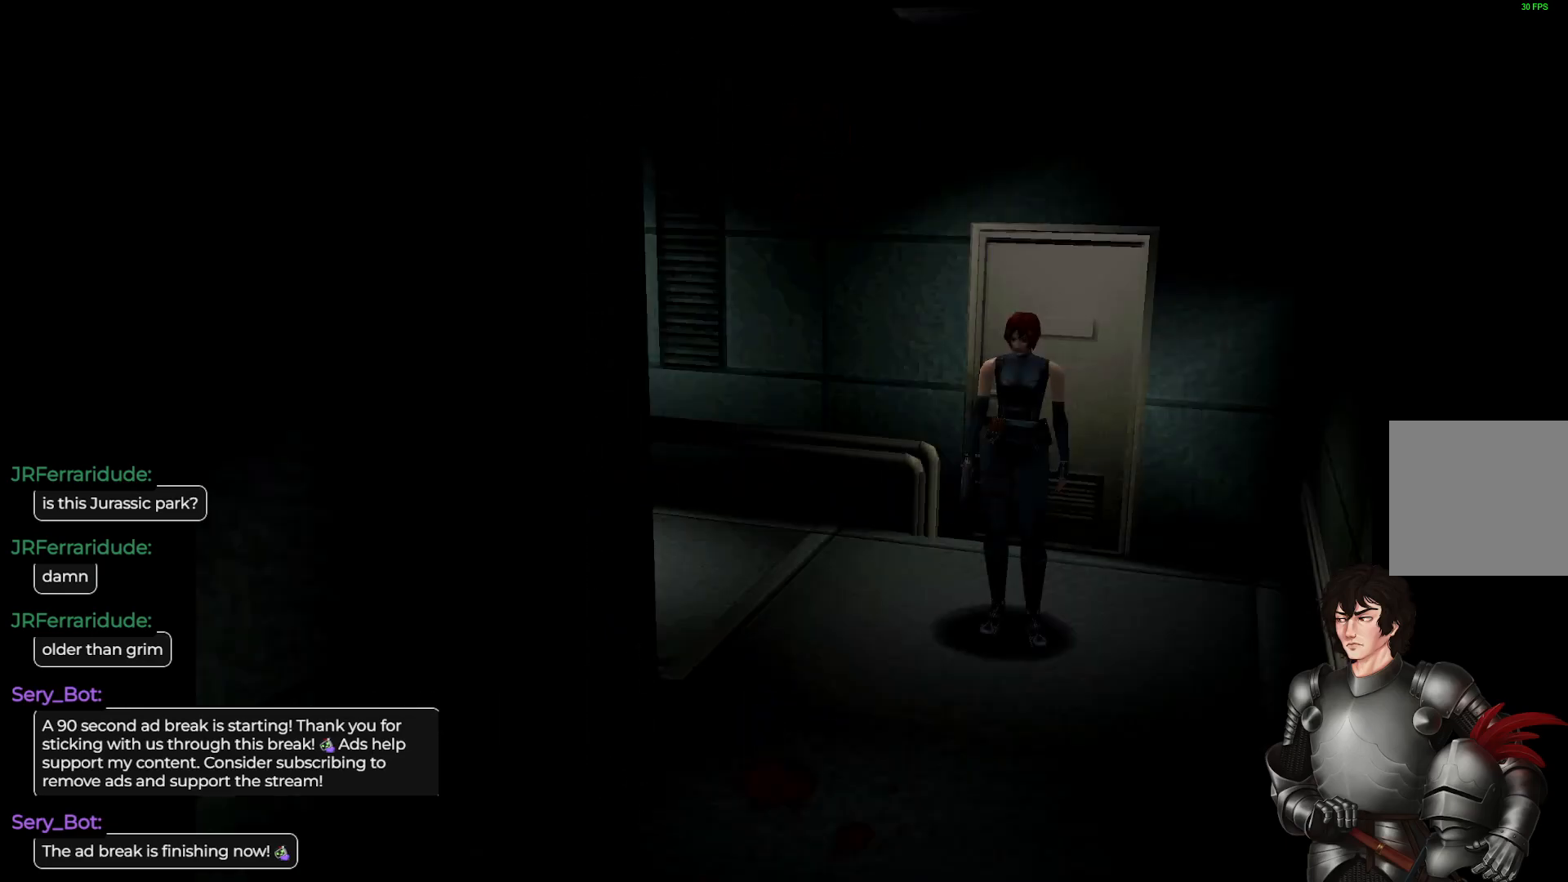
{"buttons": ["L1"], "left_stick": "up", "right_stick": "center", "events": [[333, "L1", "down"], [333, "left_stick", "up"]]}
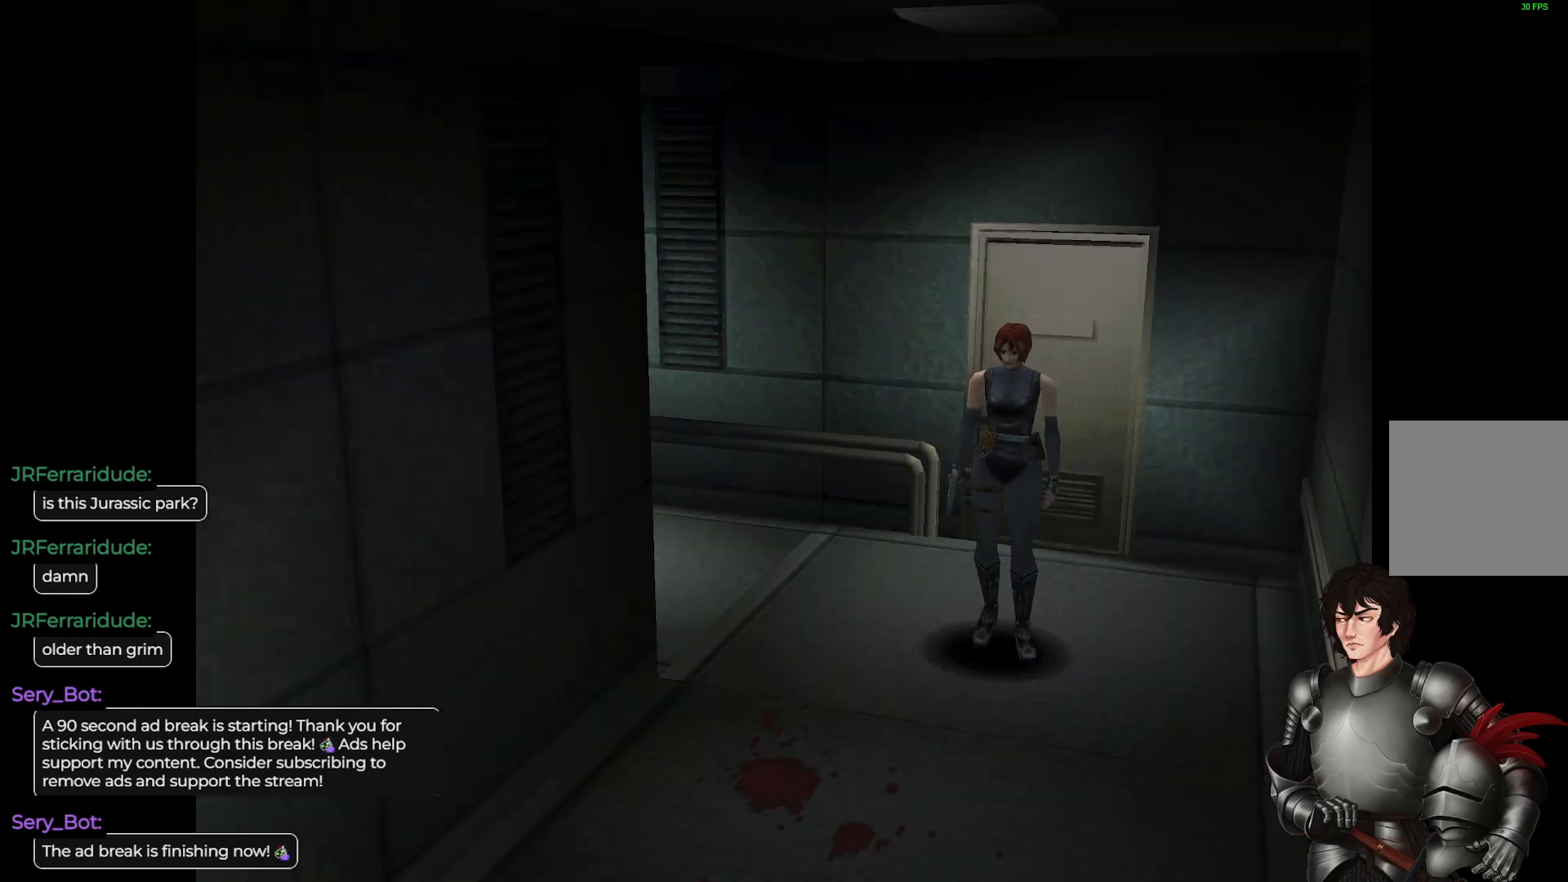
{"buttons": ["L1"], "left_stick": "up-right", "right_stick": "center", "events": [[200, "left_stick", "up-right"]]}
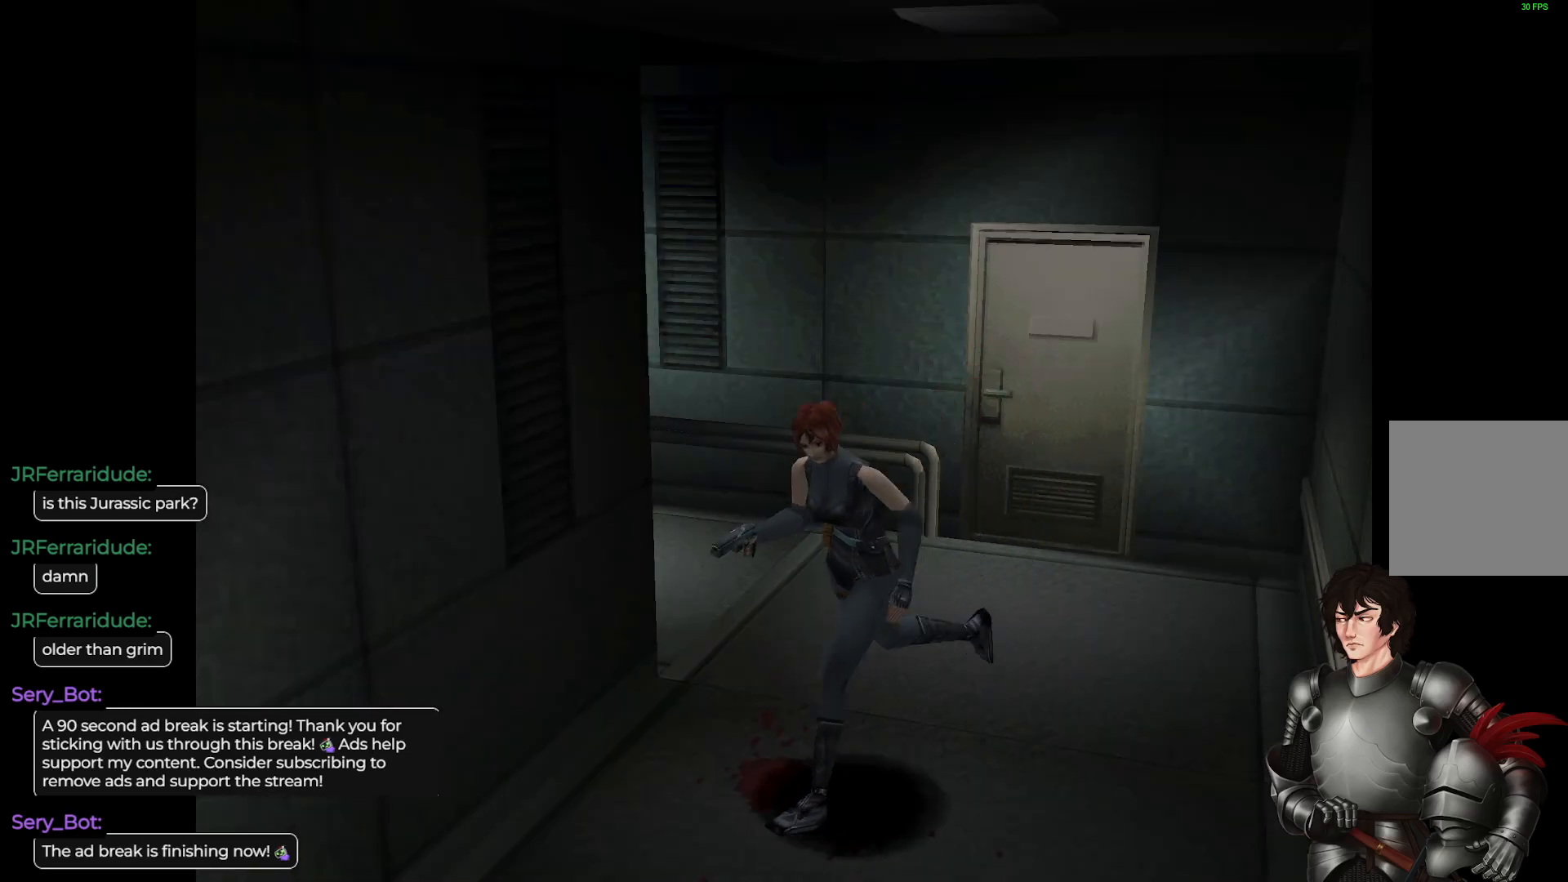
{"buttons": [], "left_stick": "down-right", "right_stick": "center", "events": [[33, "L1", "up"], [83, "left_stick", "center"], [483, "left_stick", "down-right"]]}